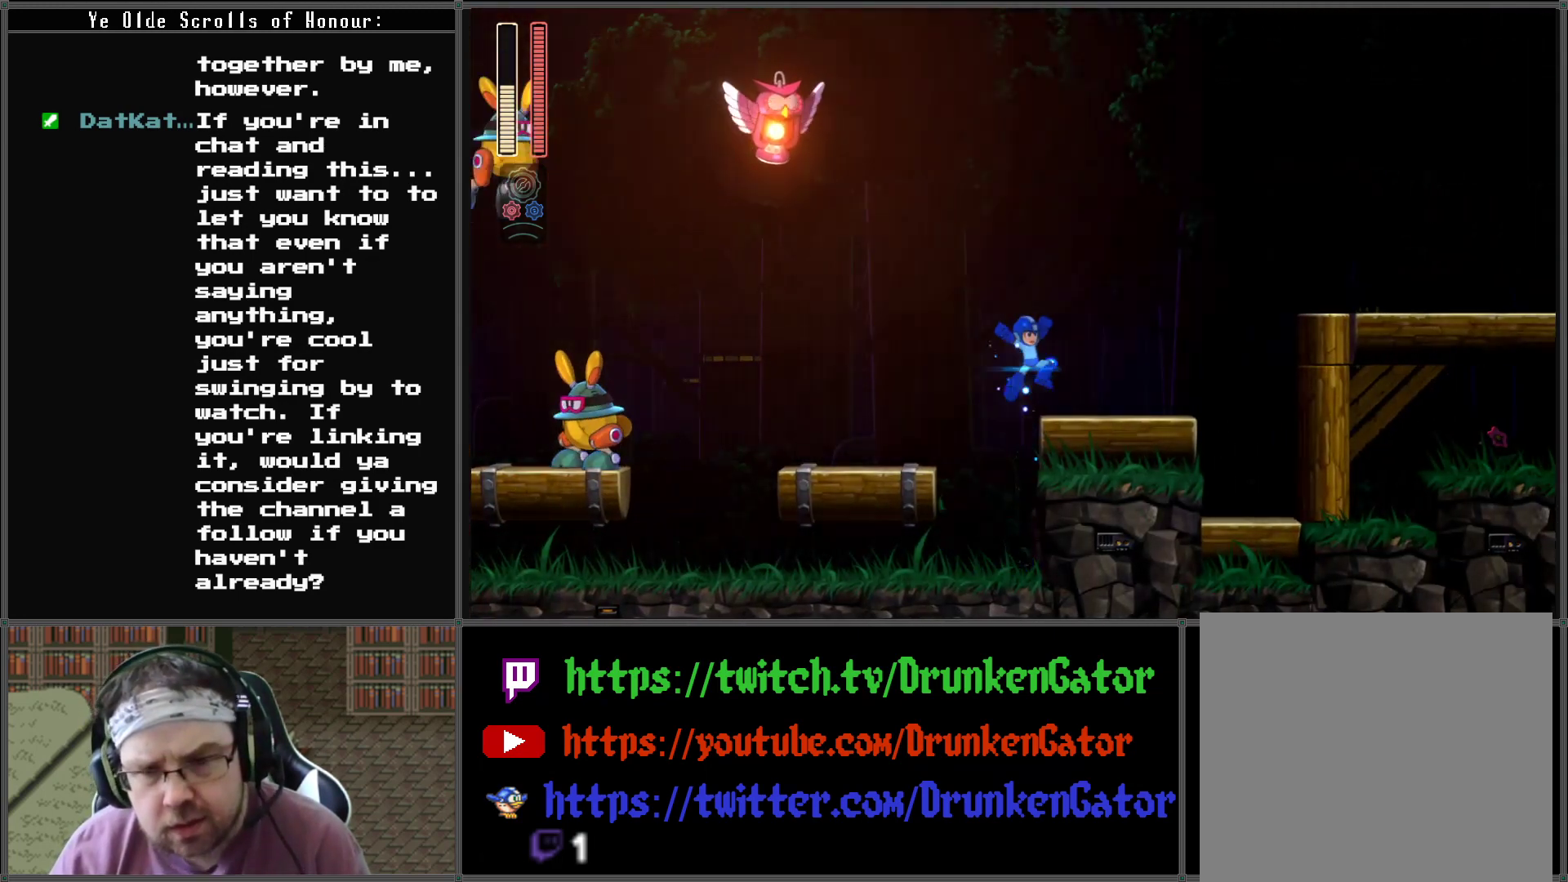
Gameplay with a controller (Xbox layout); each line is a JSON object with the inputs held at the frame after it. "events" lists button and stick changes between this image and that frame as [ms after this image, input, new state], when the widget could be followed in between.
{"buttons": ["A", "DPAD_RIGHT"], "left_stick": "center", "right_stick": "center", "events": [[100, "A", "up"], [467, "A", "down"]]}
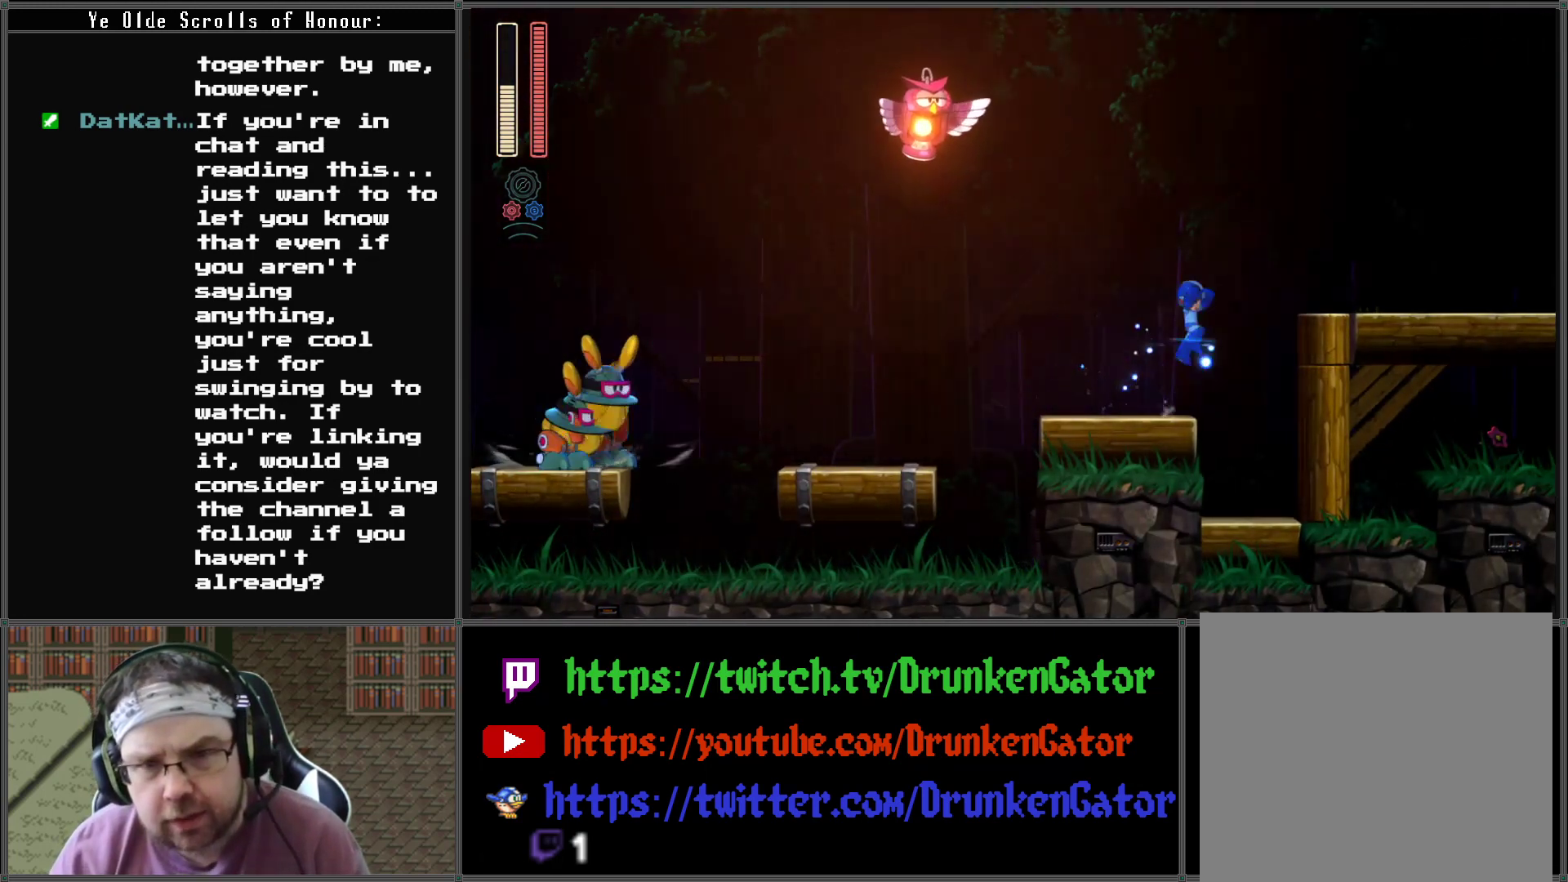
{"buttons": ["DPAD_RIGHT"], "left_stick": "center", "right_stick": "center", "events": [[467, "A", "up"]]}
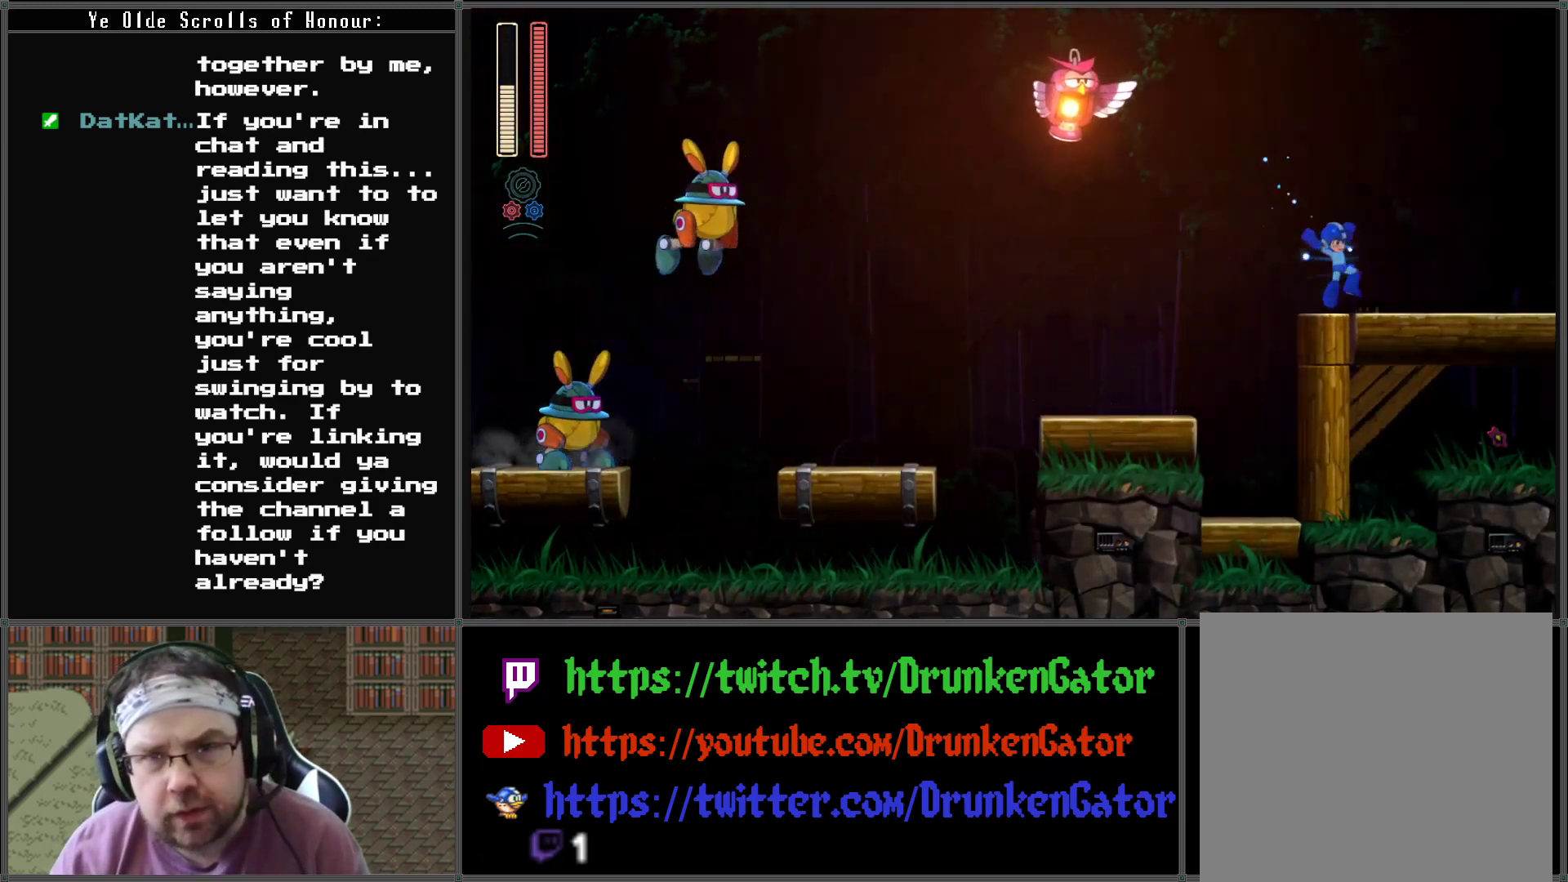
{"buttons": ["A", "DPAD_RIGHT"], "left_stick": "center", "right_stick": "center", "events": [[100, "DPAD_DOWN", "down"], [167, "A", "down"], [467, "DPAD_DOWN", "up"]]}
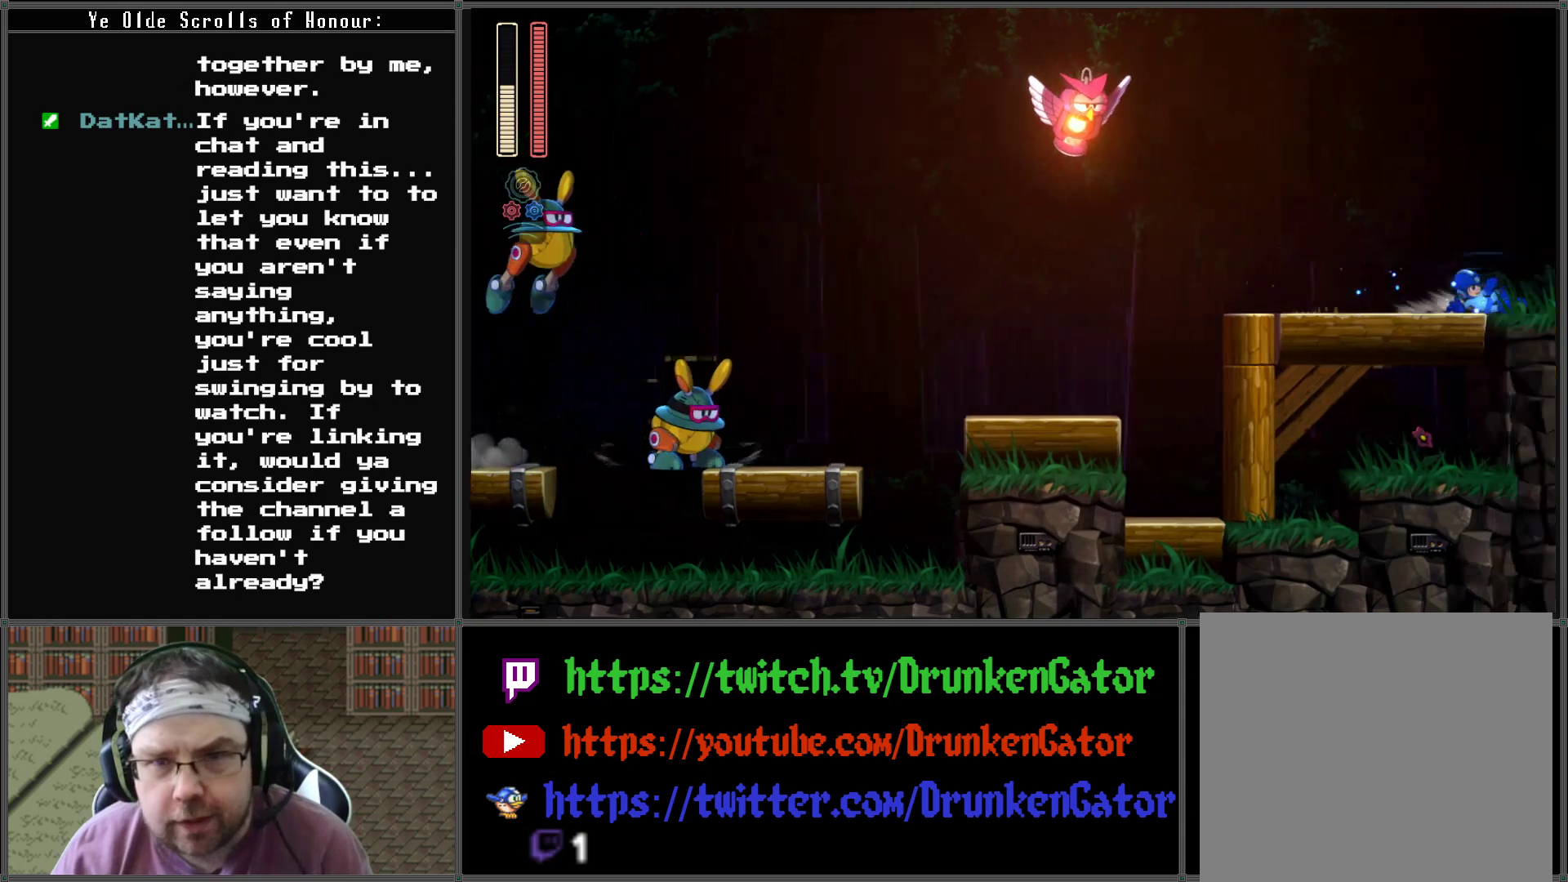
{"buttons": ["DPAD_RIGHT"], "left_stick": "center", "right_stick": "center", "events": [[200, "A", "up"], [267, "DPAD_RIGHT", "up"], [467, "DPAD_RIGHT", "down"]]}
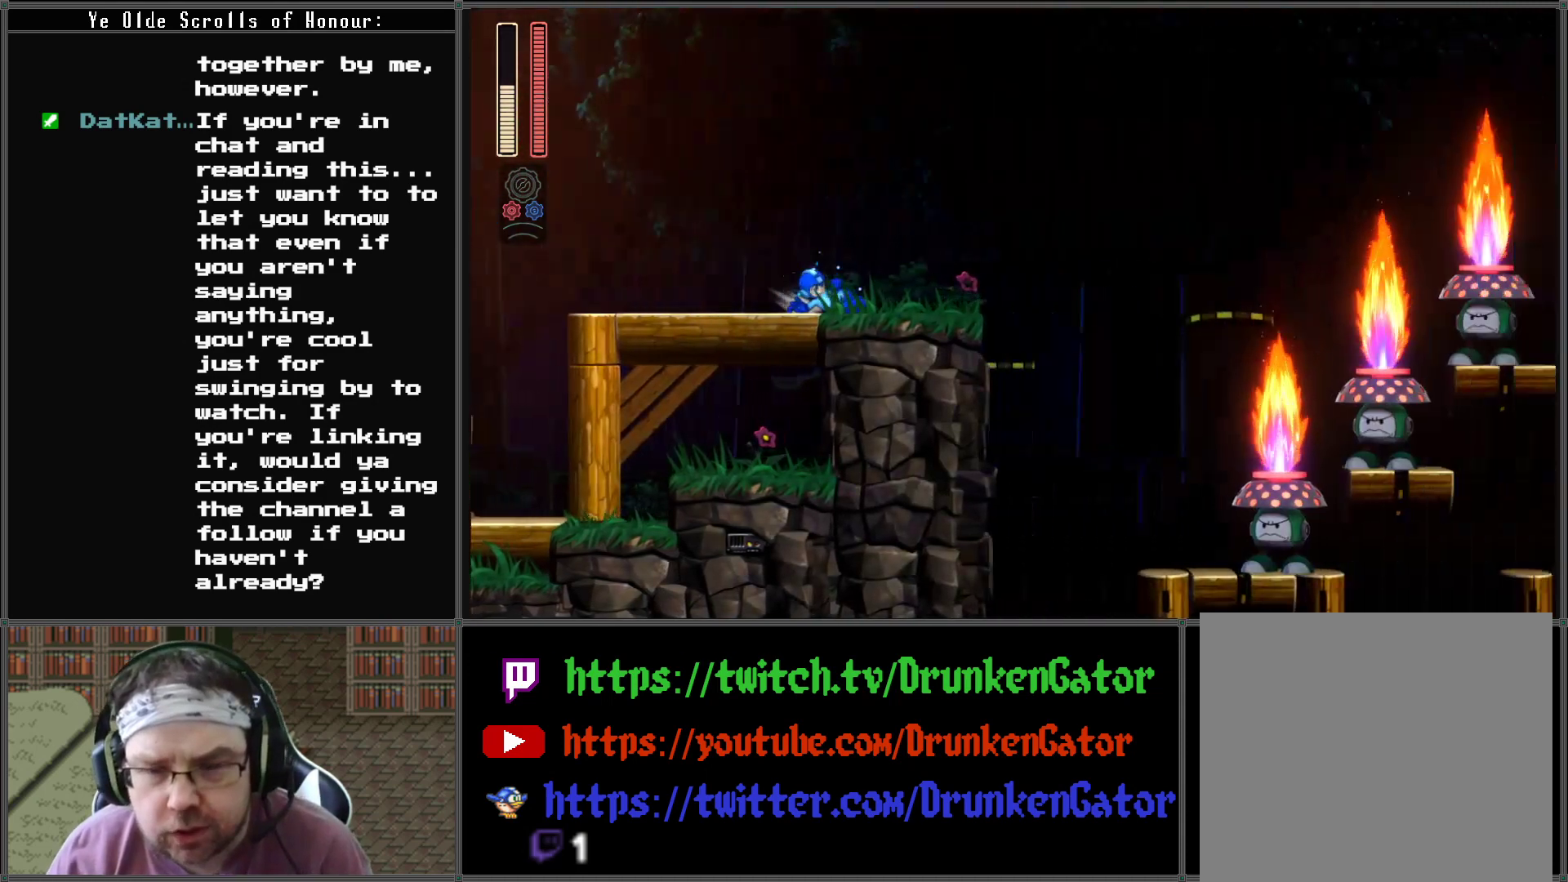
{"buttons": [], "left_stick": "center", "right_stick": "center", "events": [[367, "DPAD_RIGHT", "up"]]}
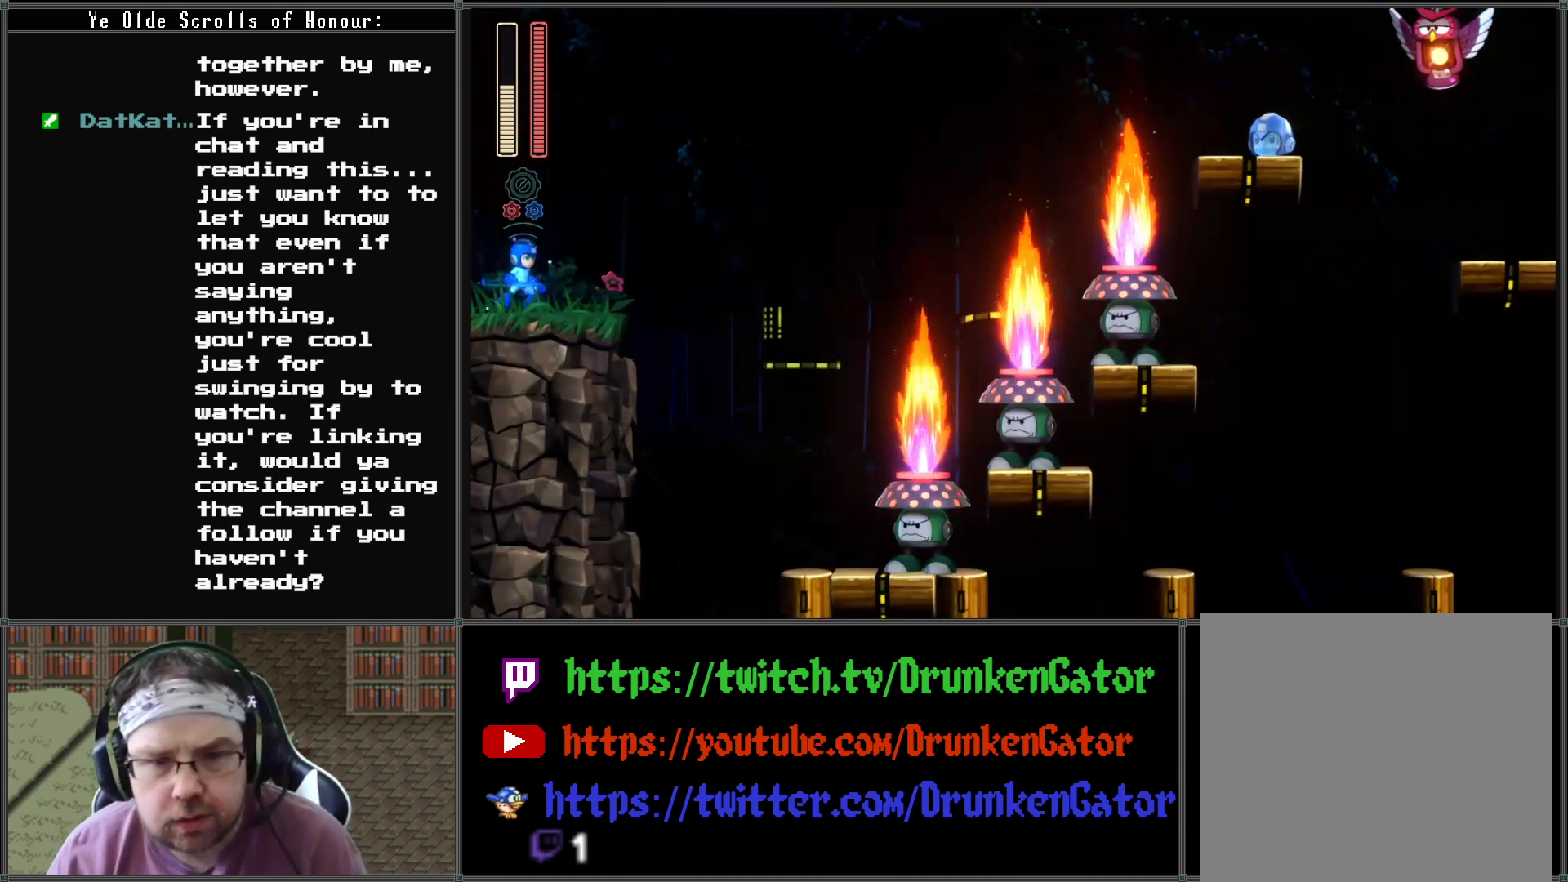
{"buttons": [], "left_stick": "center", "right_stick": "center", "events": []}
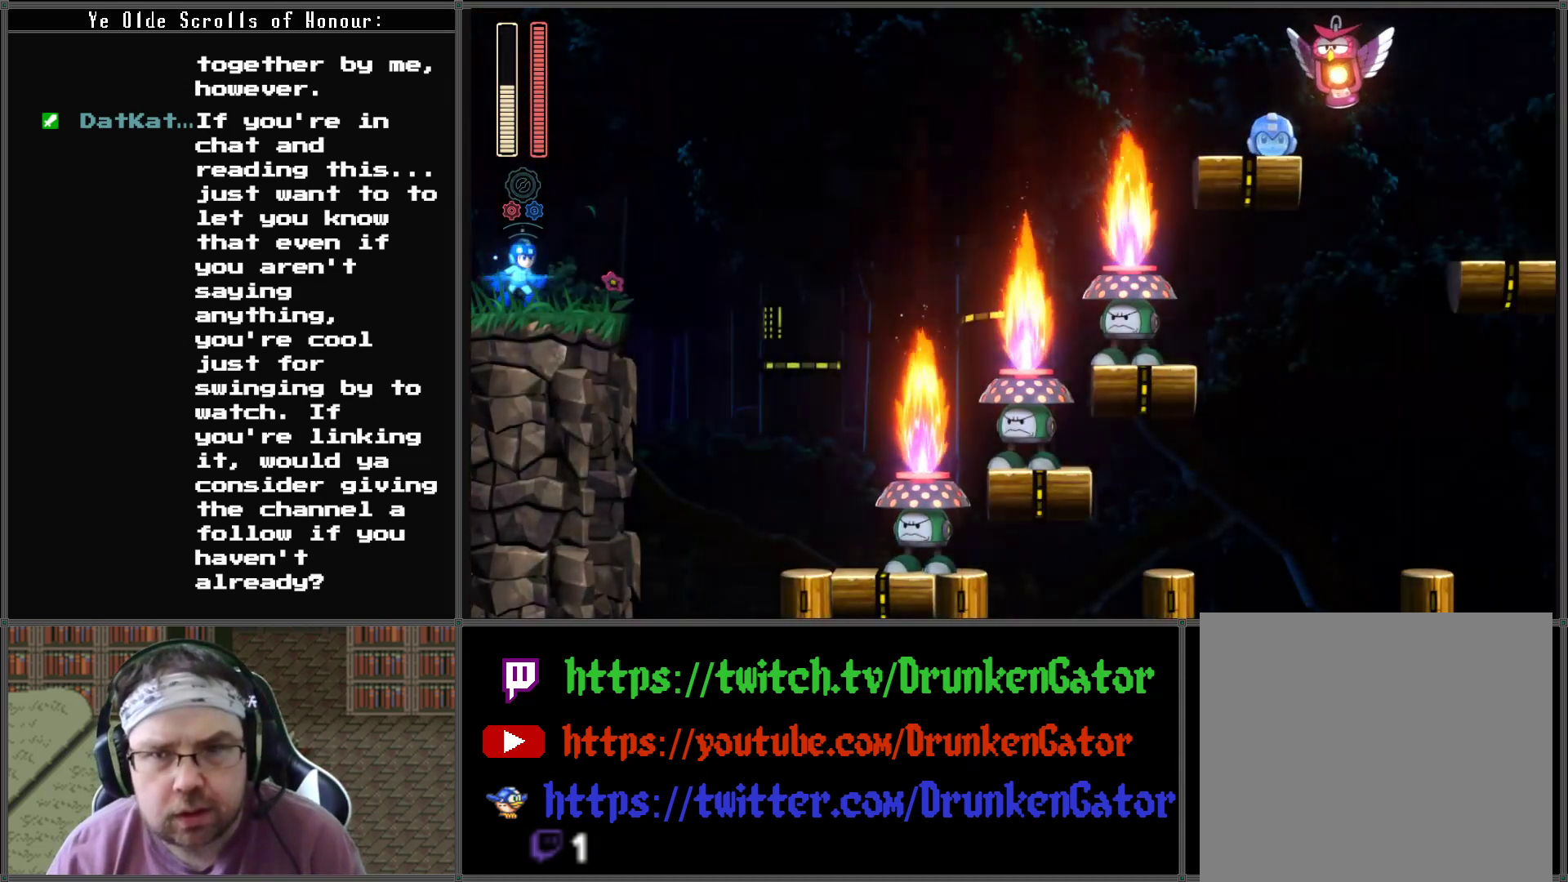
{"buttons": [], "left_stick": "center", "right_stick": "center", "events": [[300, "X", "down"], [433, "X", "up"]]}
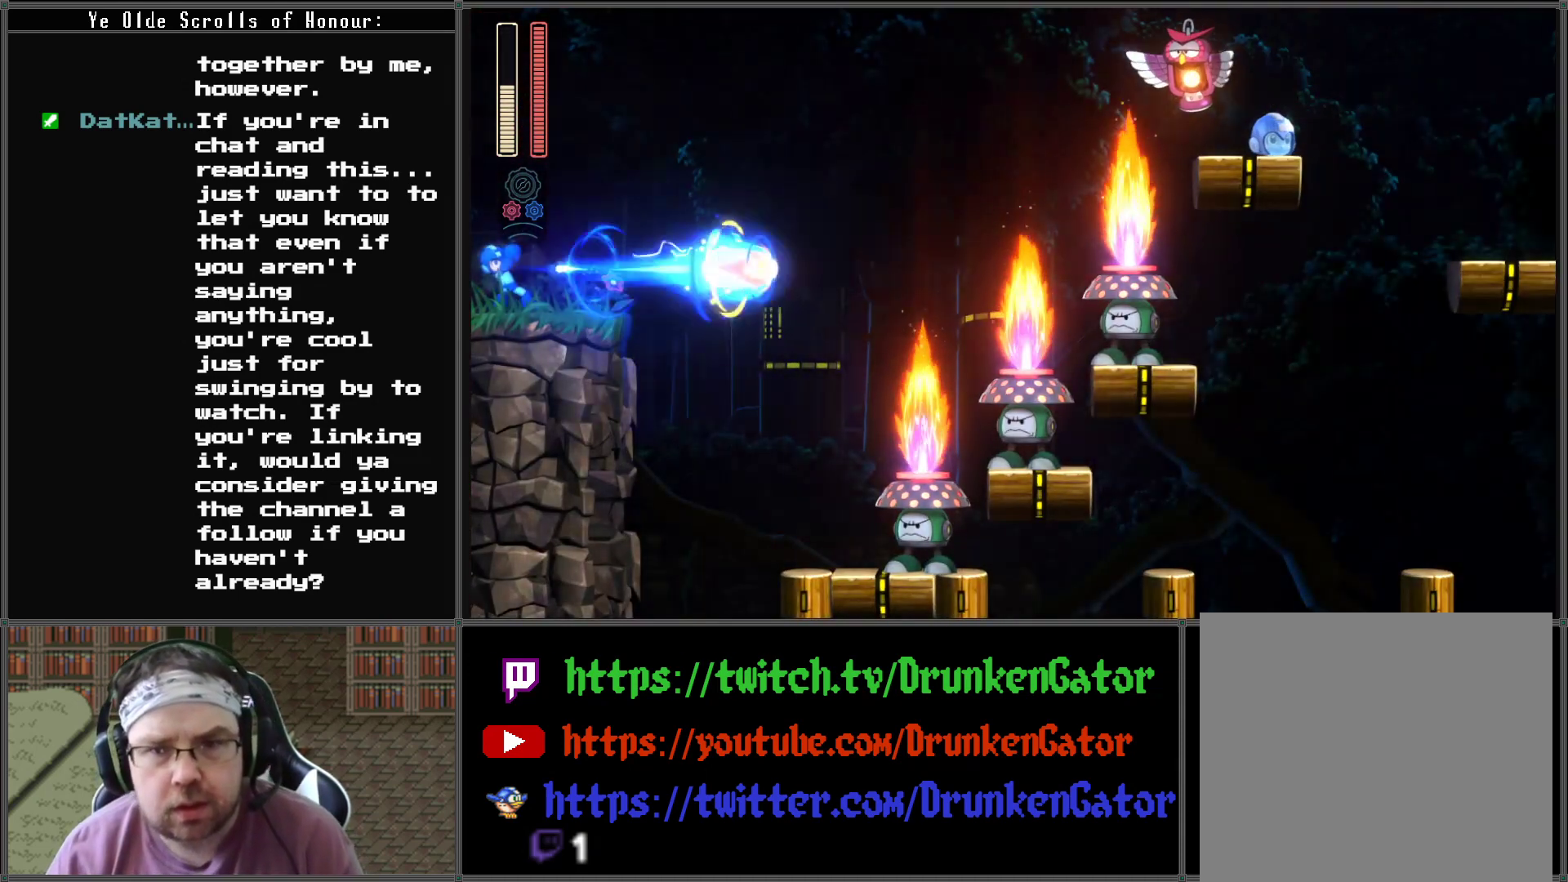
{"buttons": [], "left_stick": "center", "right_stick": "center", "events": []}
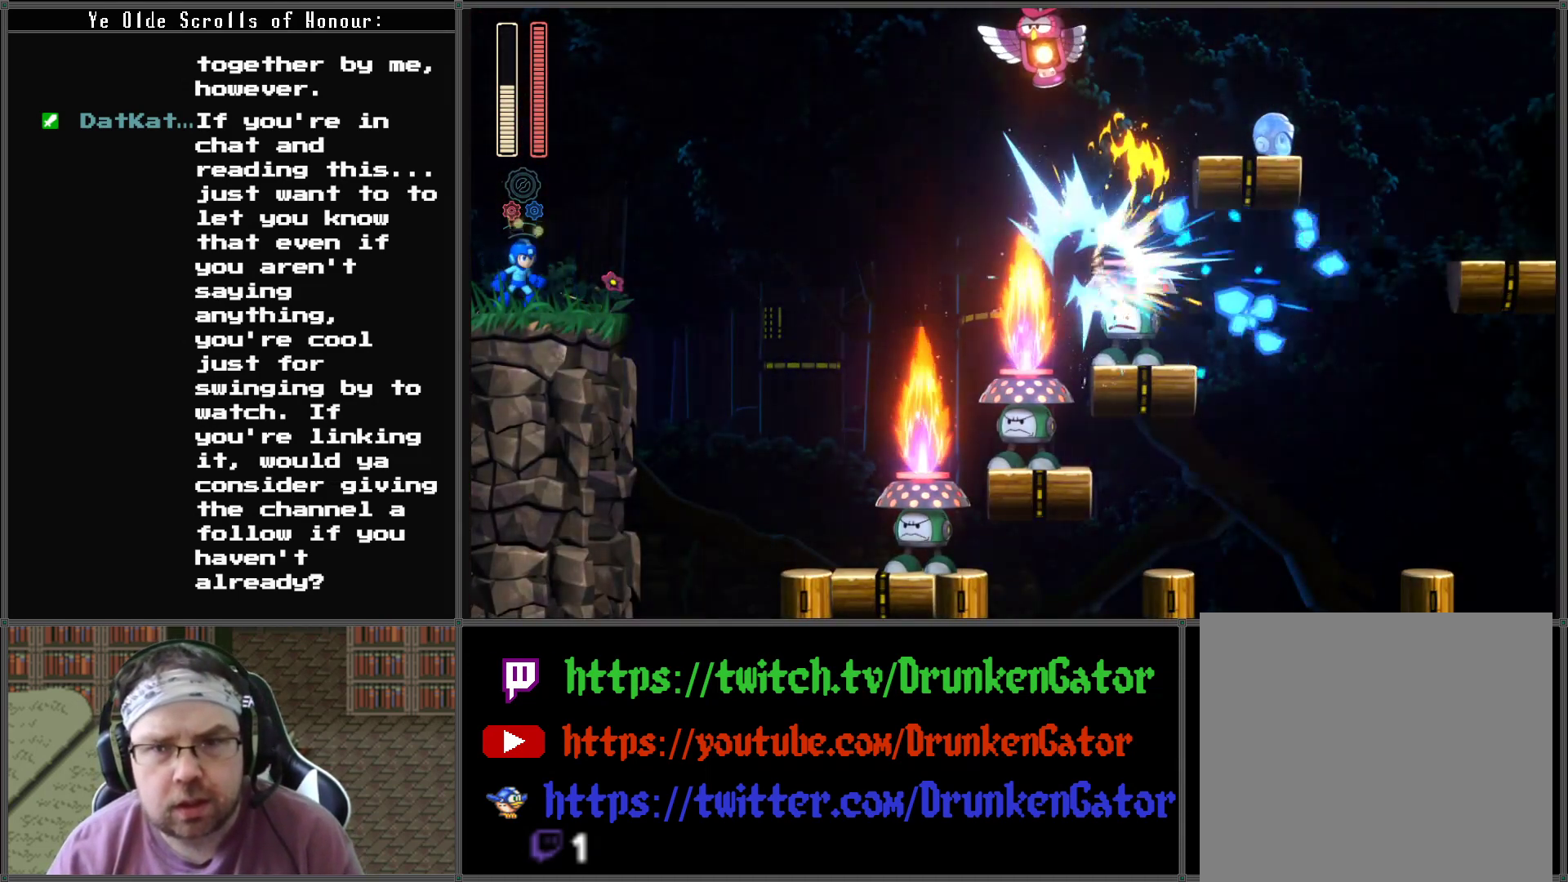
{"buttons": [], "left_stick": "center", "right_stick": "center", "events": []}
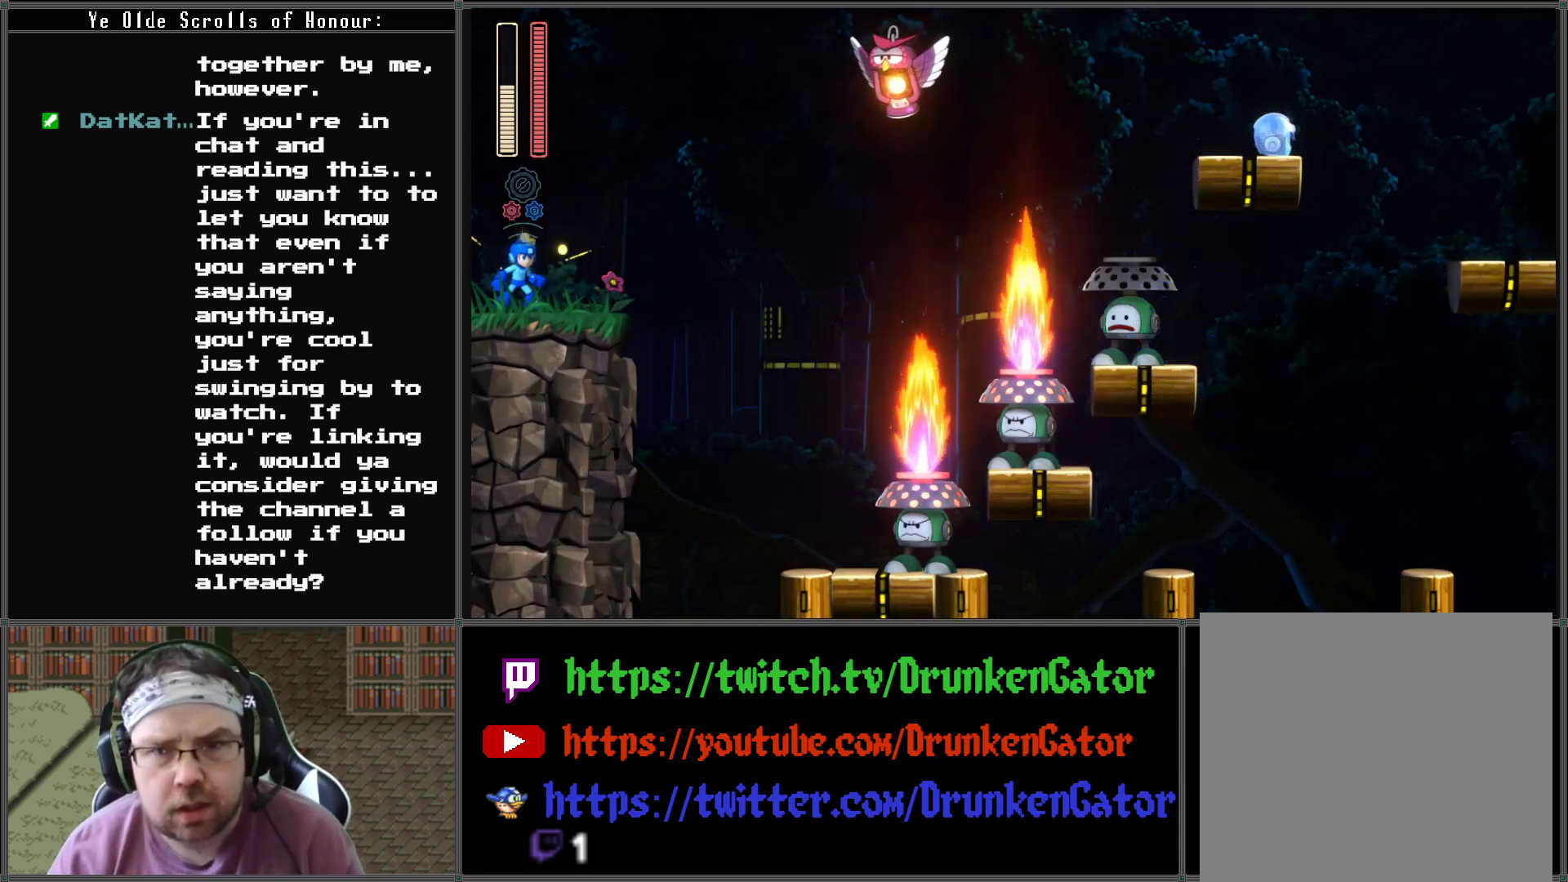
{"buttons": [], "left_stick": "center", "right_stick": "center", "events": [[100, "A", "down"], [300, "A", "up"], [333, "X", "down"], [500, "X", "up"]]}
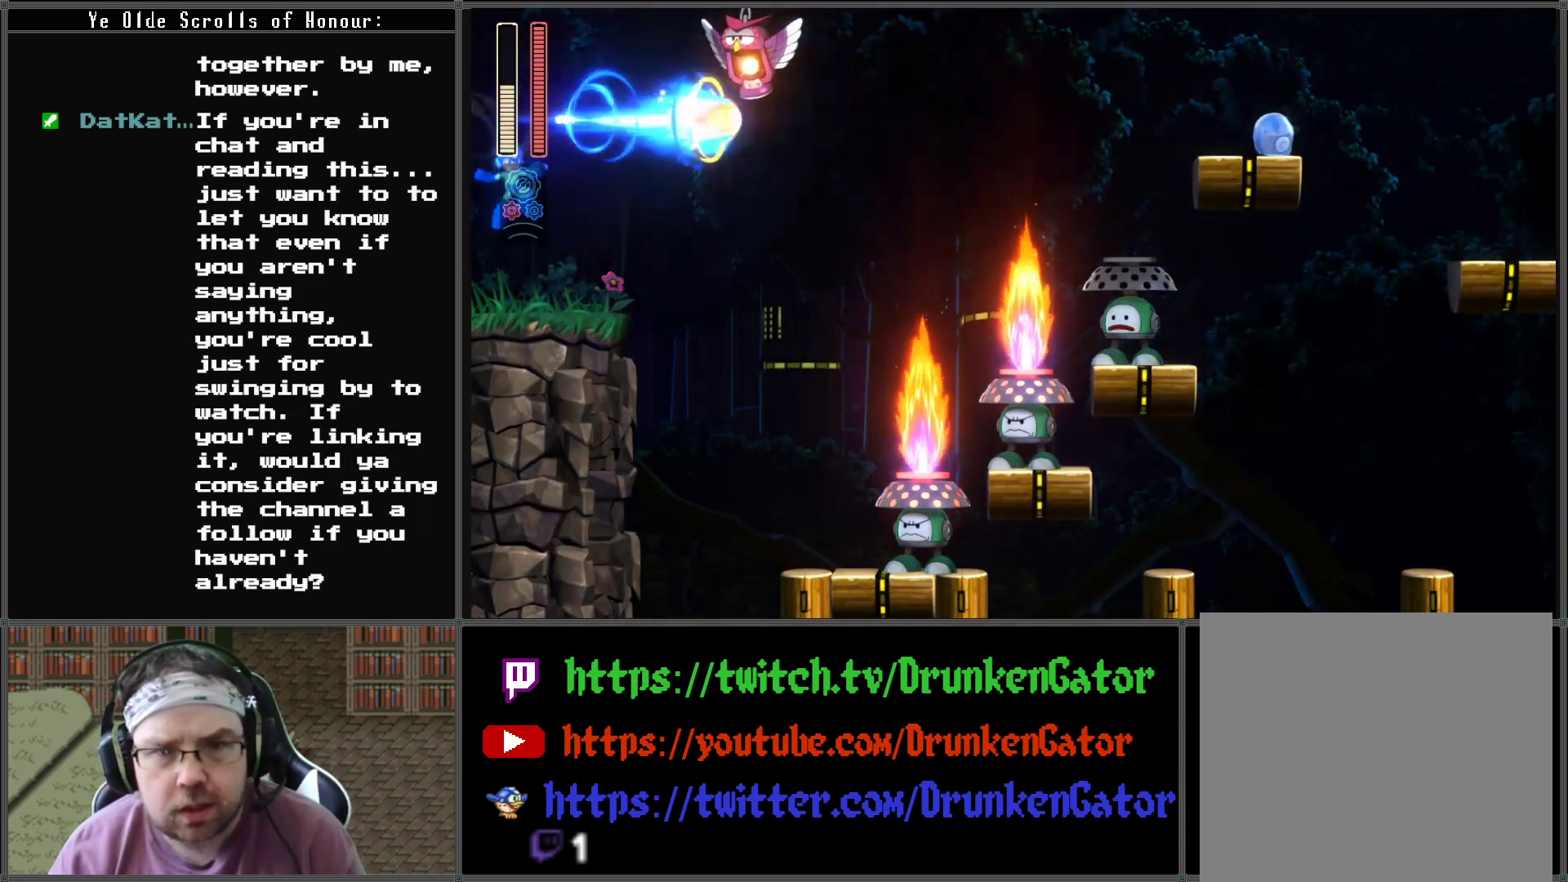
{"buttons": [], "left_stick": "center", "right_stick": "center", "events": []}
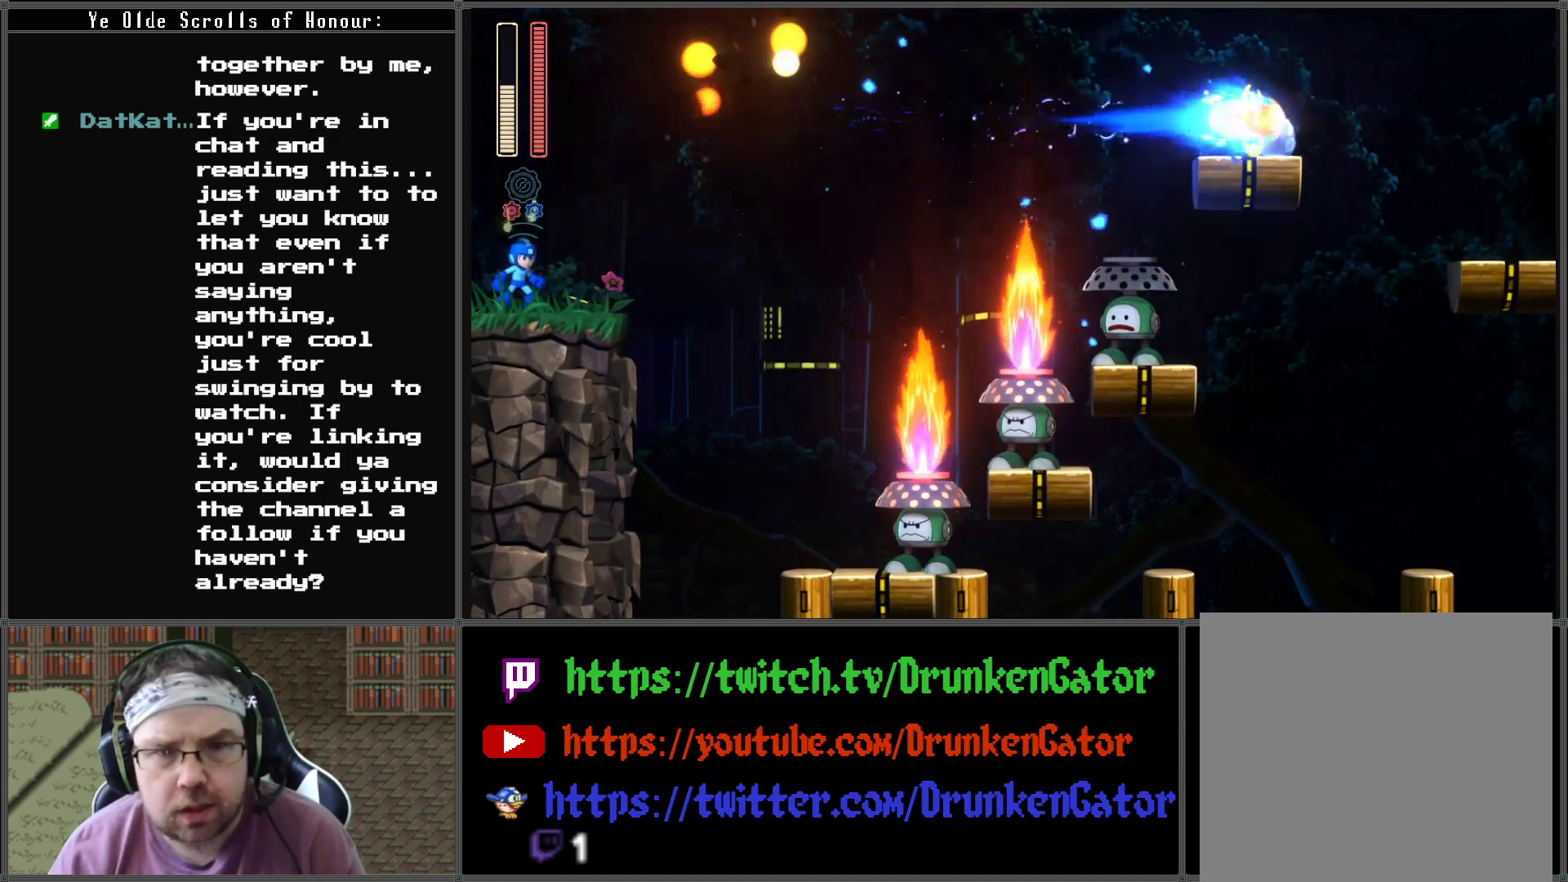
{"buttons": ["DPAD_RIGHT"], "left_stick": "center", "right_stick": "center", "events": [[400, "DPAD_RIGHT", "down"]]}
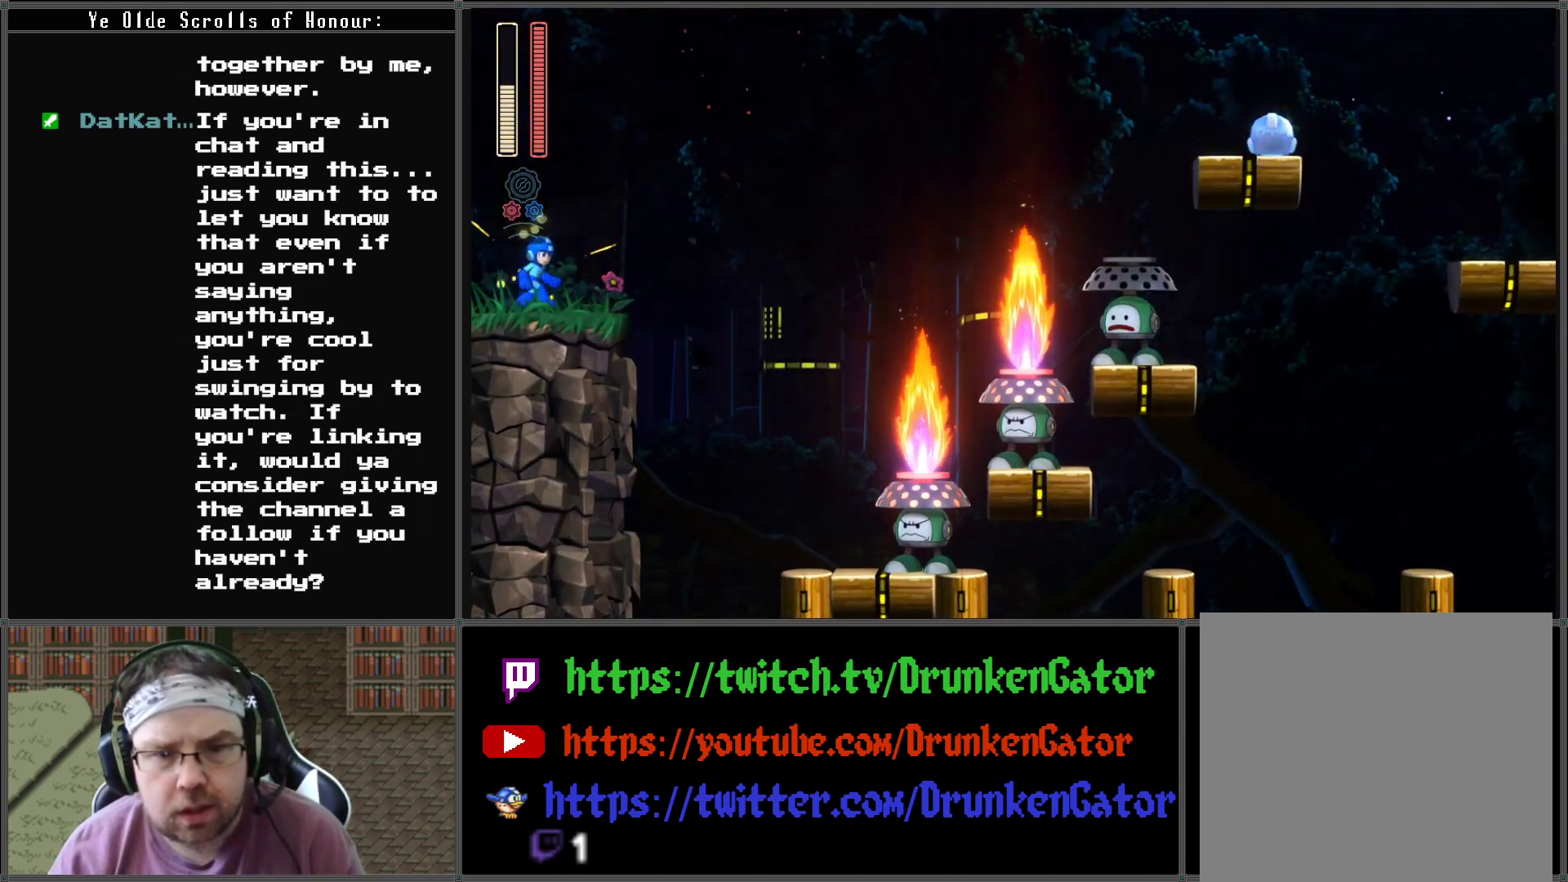
{"buttons": ["A", "DPAD_RIGHT"], "left_stick": "center", "right_stick": "center", "events": [[100, "A", "down"]]}
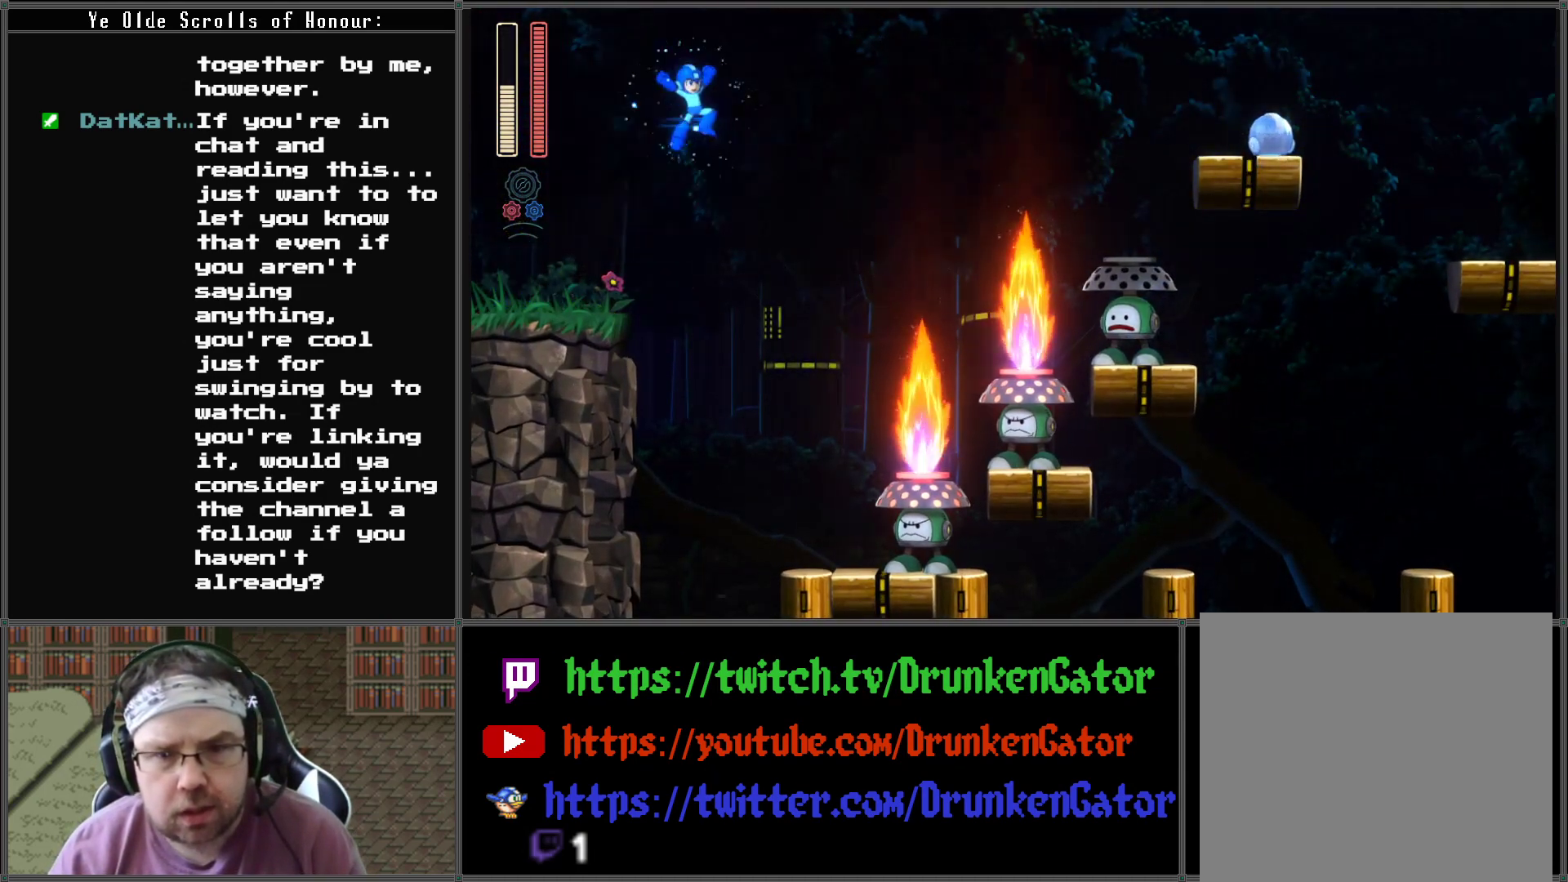
{"buttons": [], "left_stick": "center", "right_stick": "center", "events": [[67, "A", "up"], [367, "DPAD_RIGHT", "up"]]}
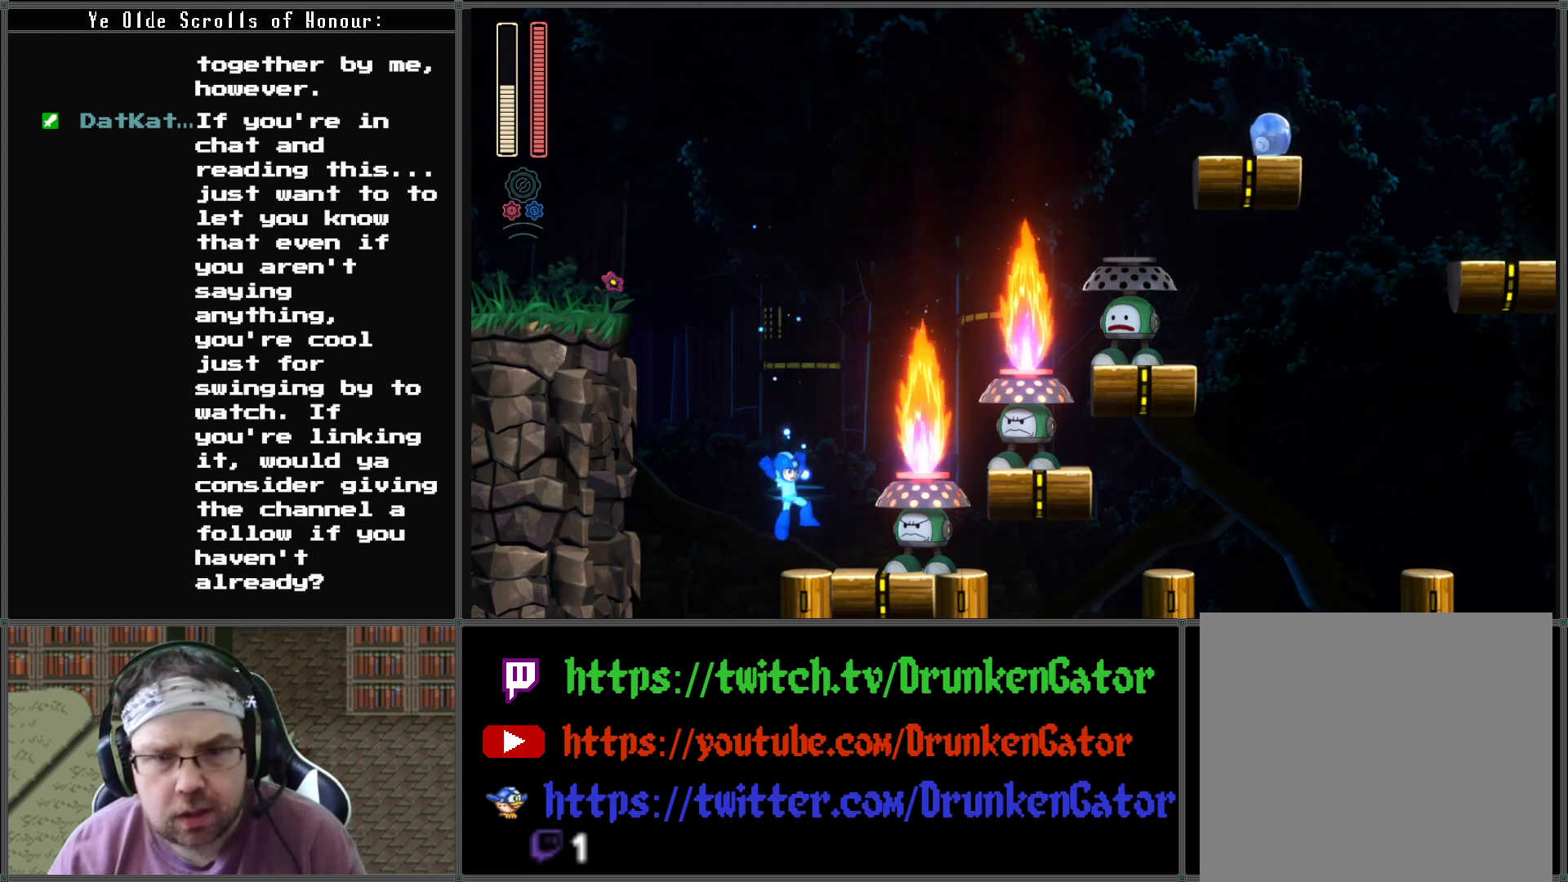
{"buttons": [], "left_stick": "center", "right_stick": "center", "events": [[167, "X", "down"], [300, "X", "up"]]}
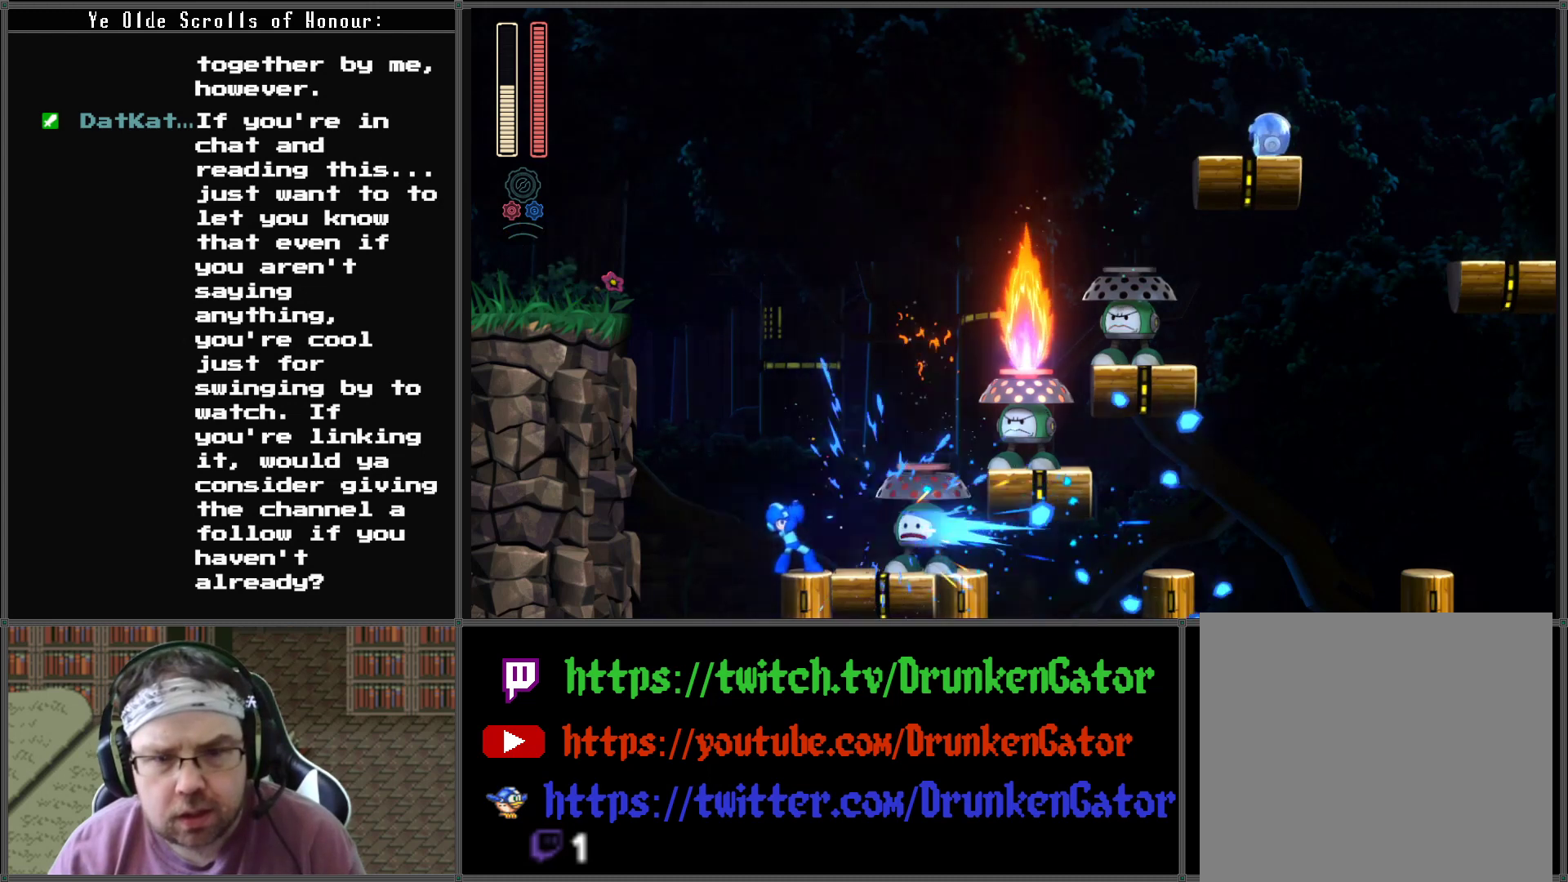
{"buttons": [], "left_stick": "center", "right_stick": "center", "events": [[33, "DPAD_RIGHT", "down"], [67, "A", "down"], [333, "A", "up"], [467, "DPAD_RIGHT", "up"]]}
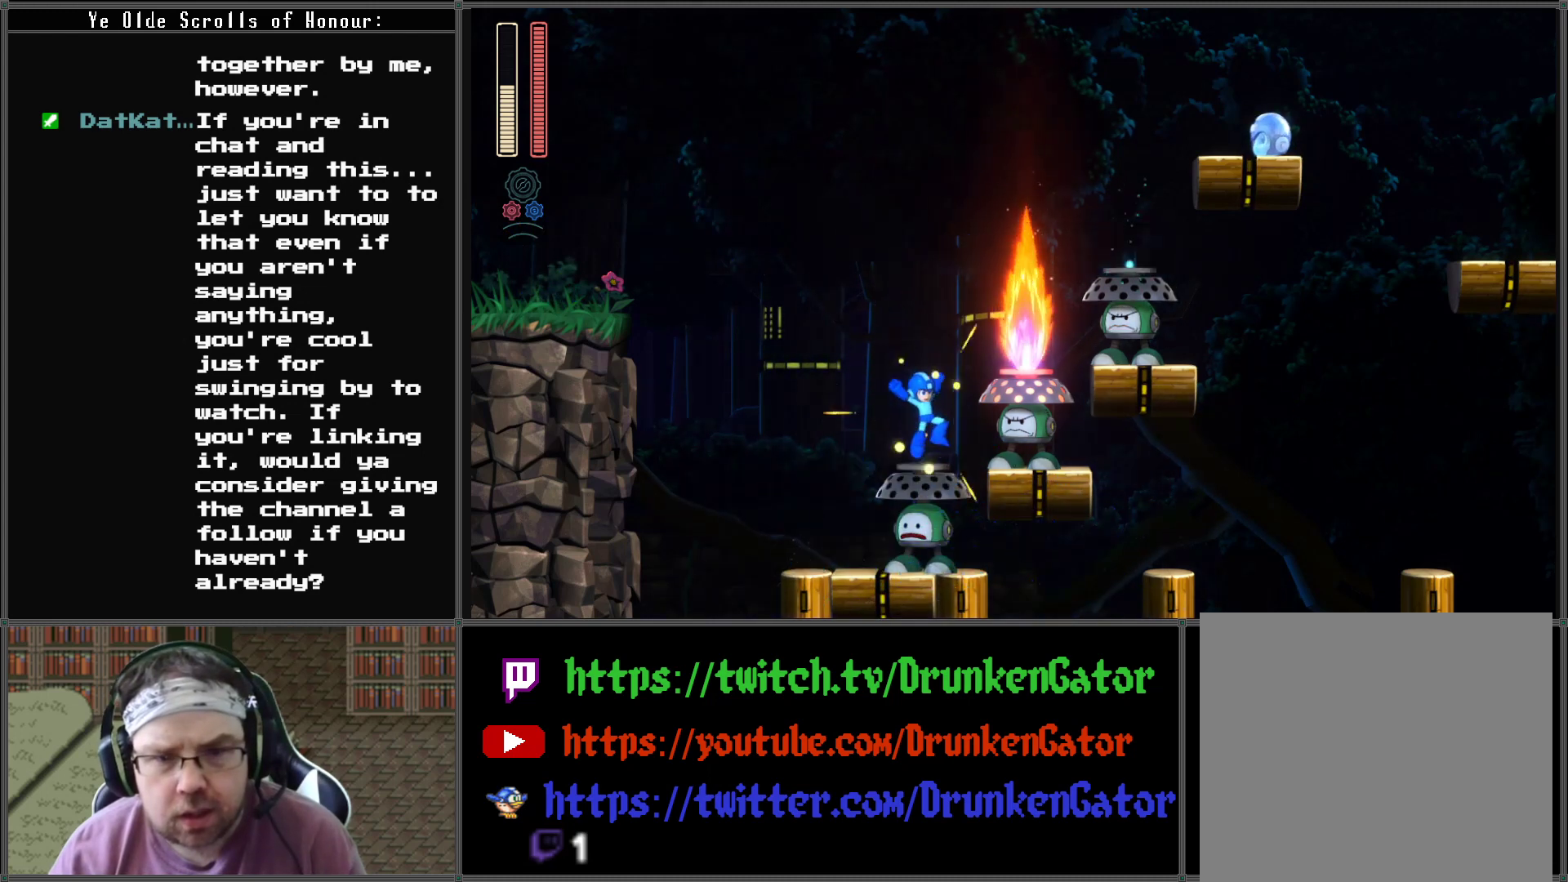
{"buttons": [], "left_stick": "center", "right_stick": "center", "events": [[67, "X", "down"], [200, "X", "up"]]}
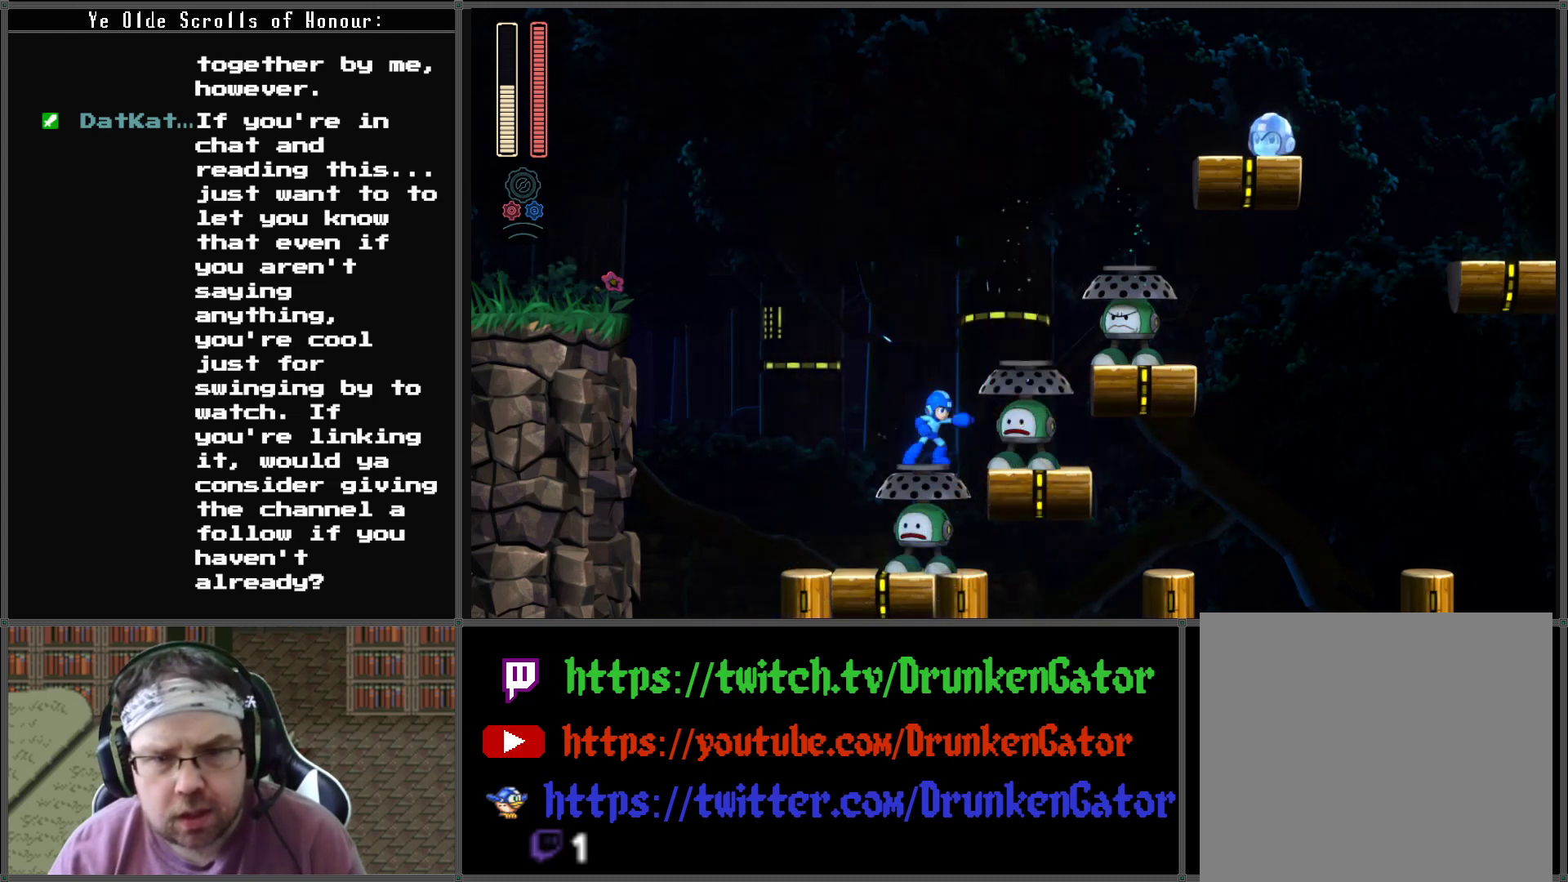
{"buttons": [], "left_stick": "center", "right_stick": "center", "events": [[33, "A", "down"], [167, "DPAD_RIGHT", "down"], [367, "A", "up"], [467, "DPAD_RIGHT", "up"]]}
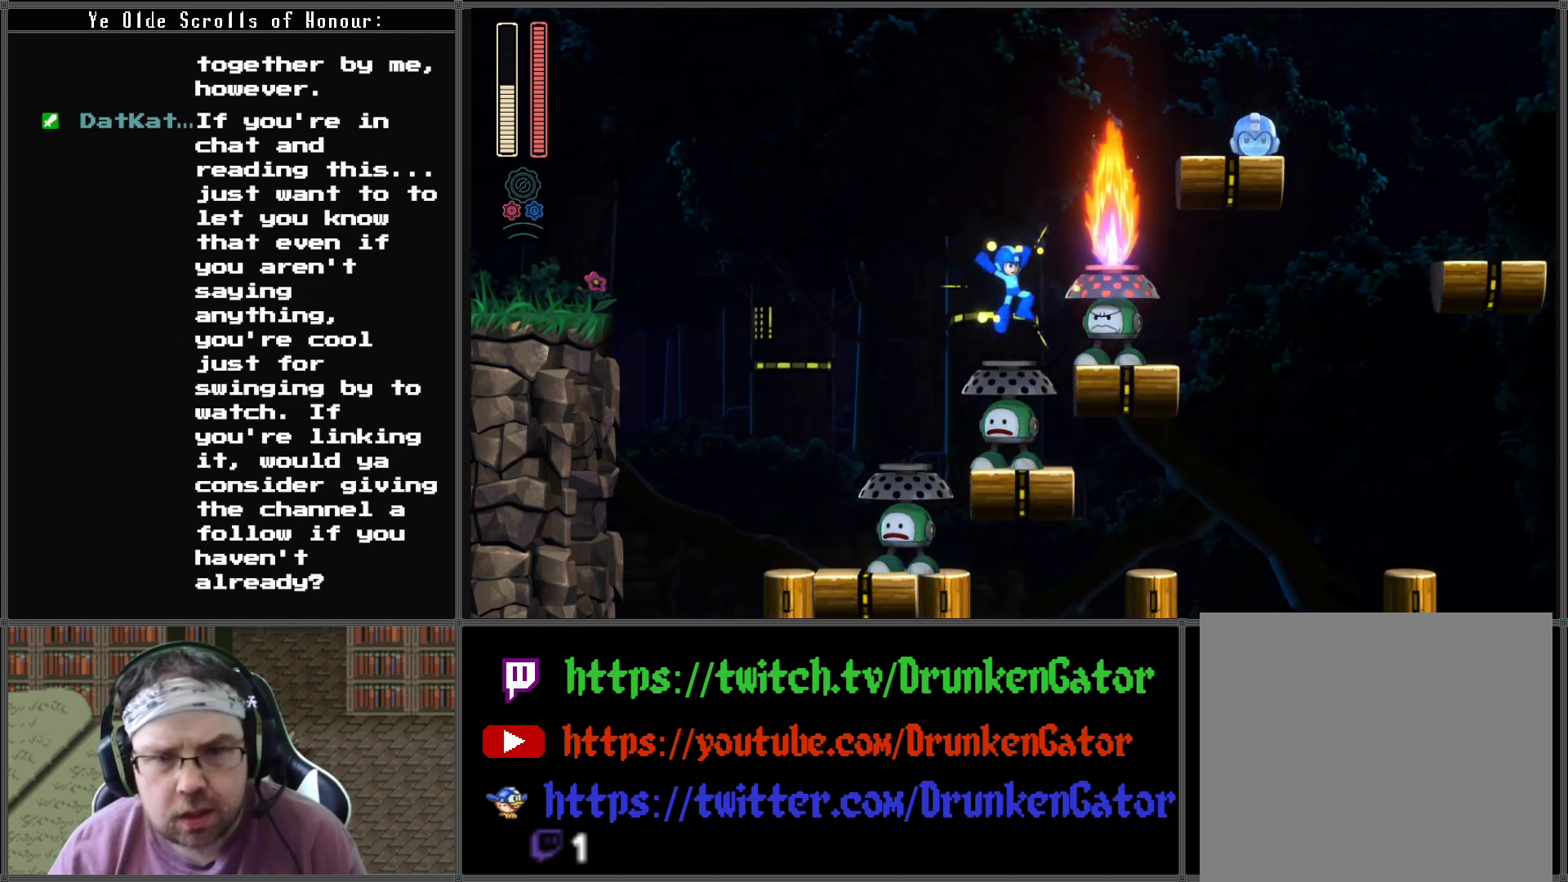
{"buttons": ["A"], "left_stick": "center", "right_stick": "center", "events": [[200, "X", "down"], [300, "X", "up"], [500, "A", "down"]]}
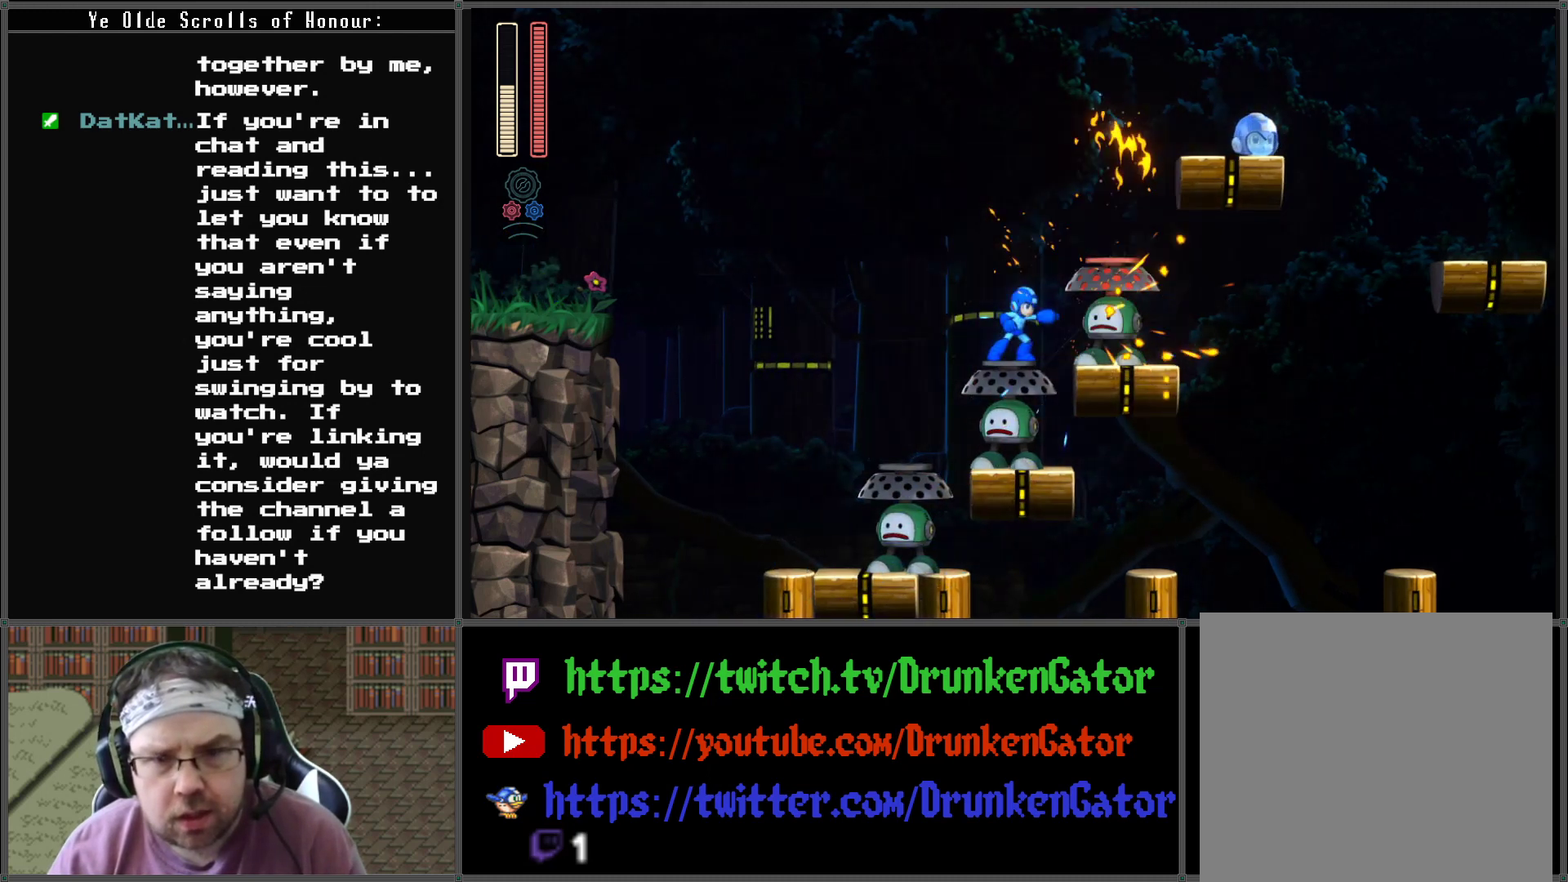
{"buttons": ["A", "DPAD_RIGHT"], "left_stick": "center", "right_stick": "center", "events": [[67, "DPAD_RIGHT", "down"], [167, "A", "up"], [433, "A", "down"]]}
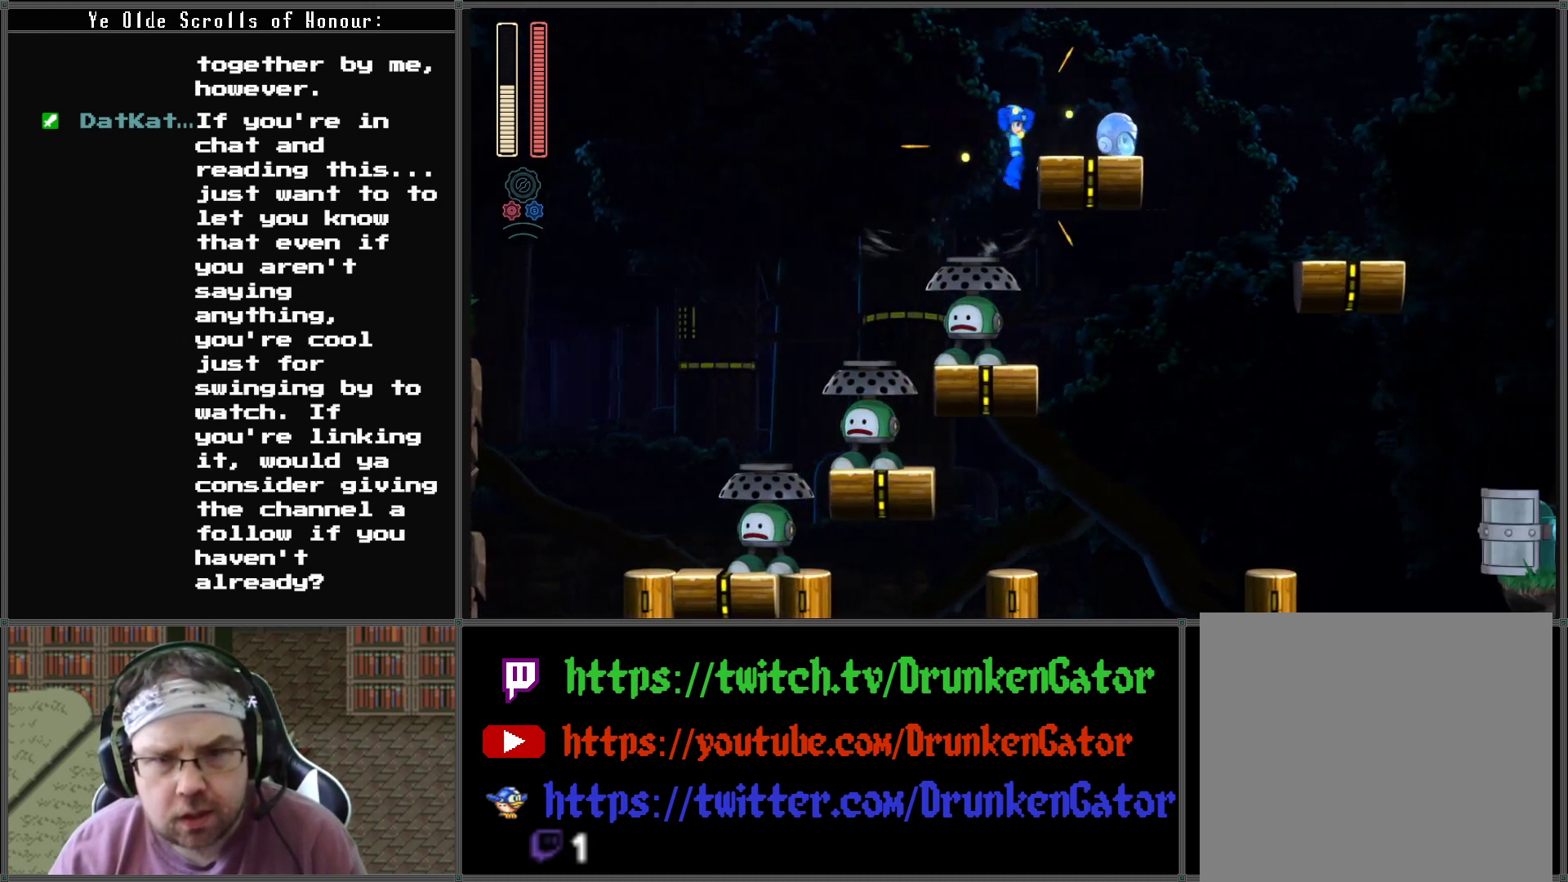
{"buttons": ["A", "DPAD_RIGHT"], "left_stick": "center", "right_stick": "center", "events": [[133, "A", "up"], [467, "A", "down"]]}
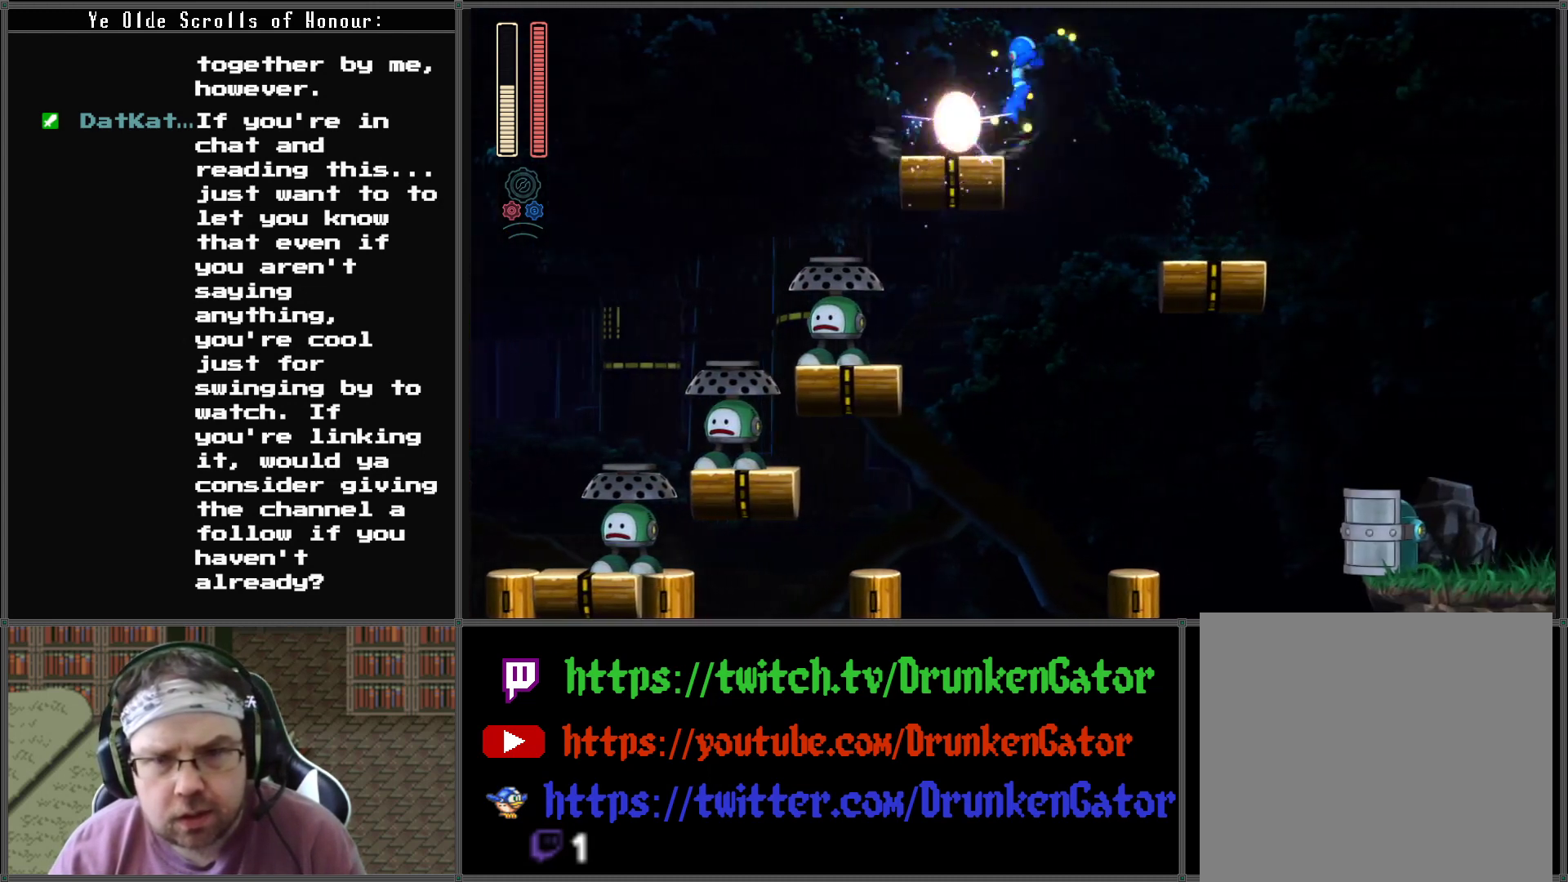
{"buttons": ["DPAD_RIGHT"], "left_stick": "center", "right_stick": "center", "events": [[300, "A", "up"]]}
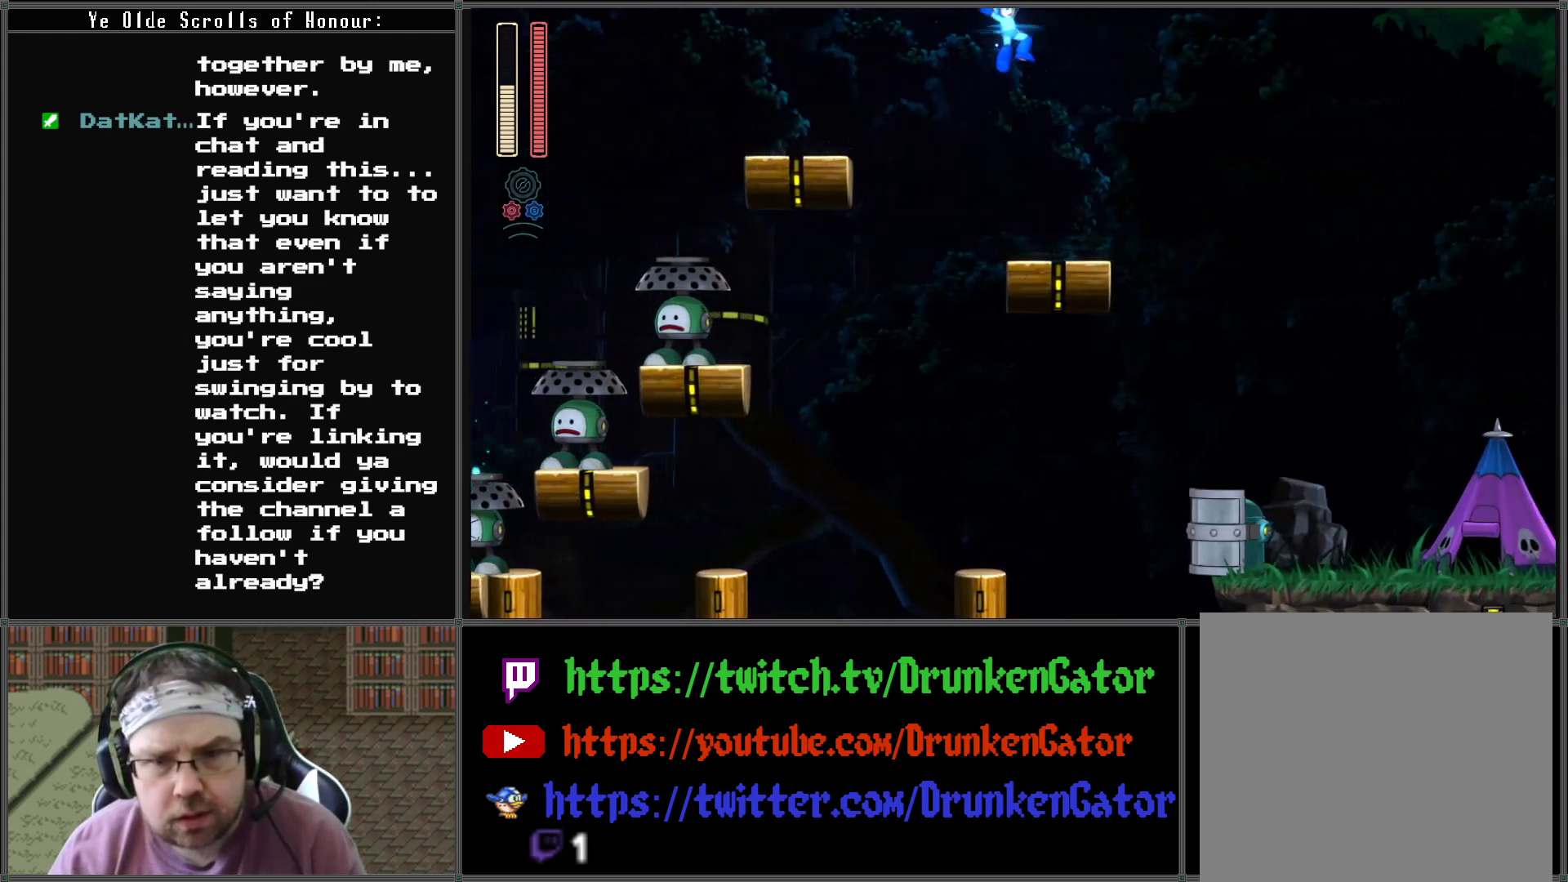
{"buttons": ["A", "DPAD_RIGHT"], "left_stick": "center", "right_stick": "center", "events": [[367, "A", "down"]]}
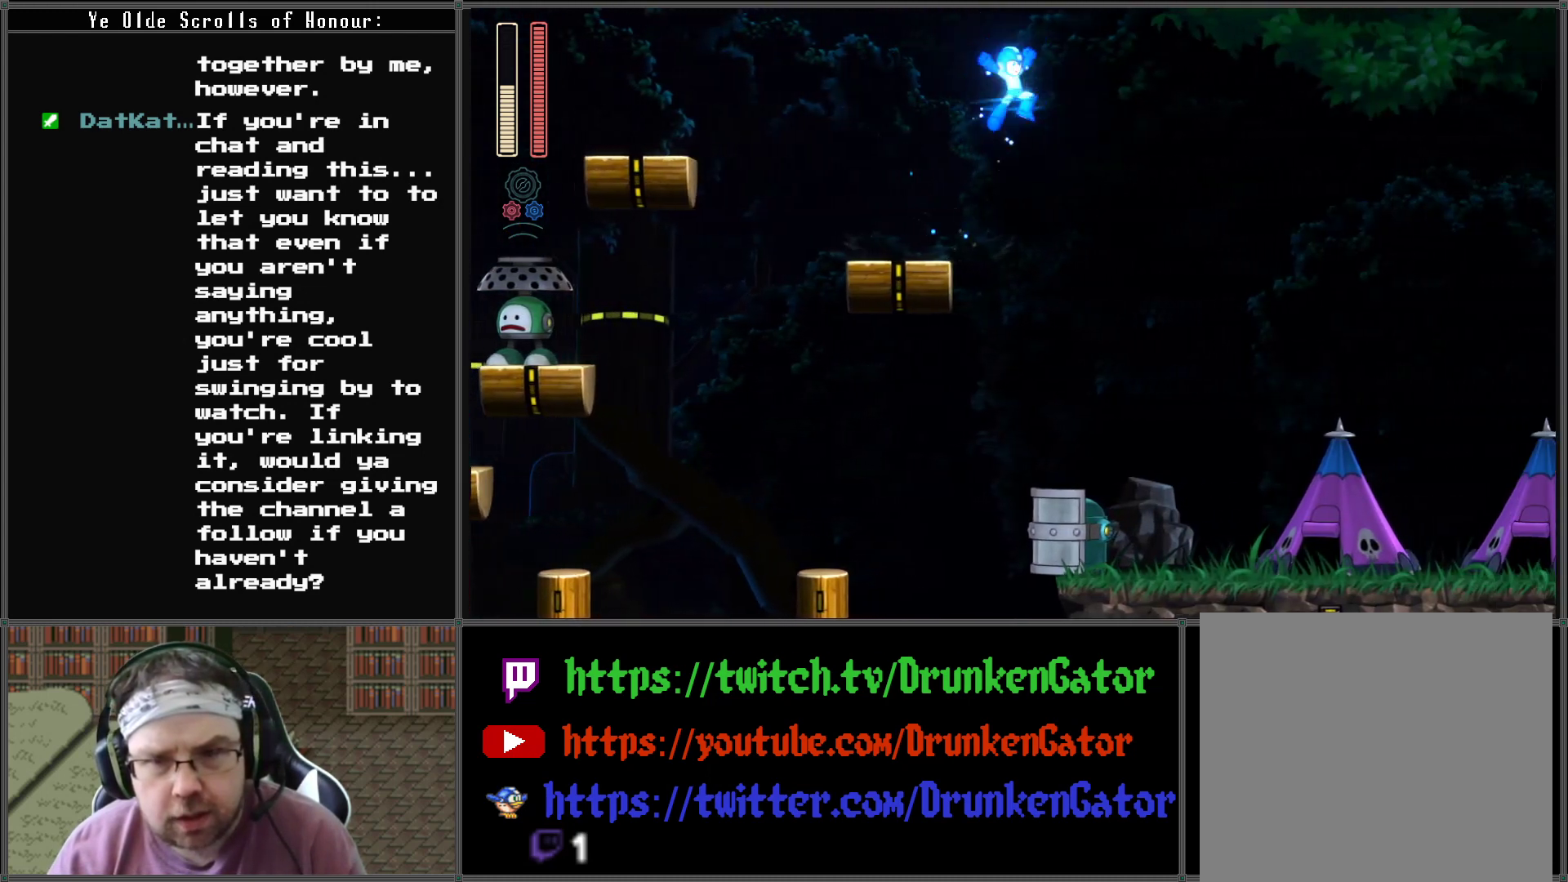
{"buttons": ["DPAD_RIGHT"], "left_stick": "center", "right_stick": "center", "events": [[133, "A", "up"]]}
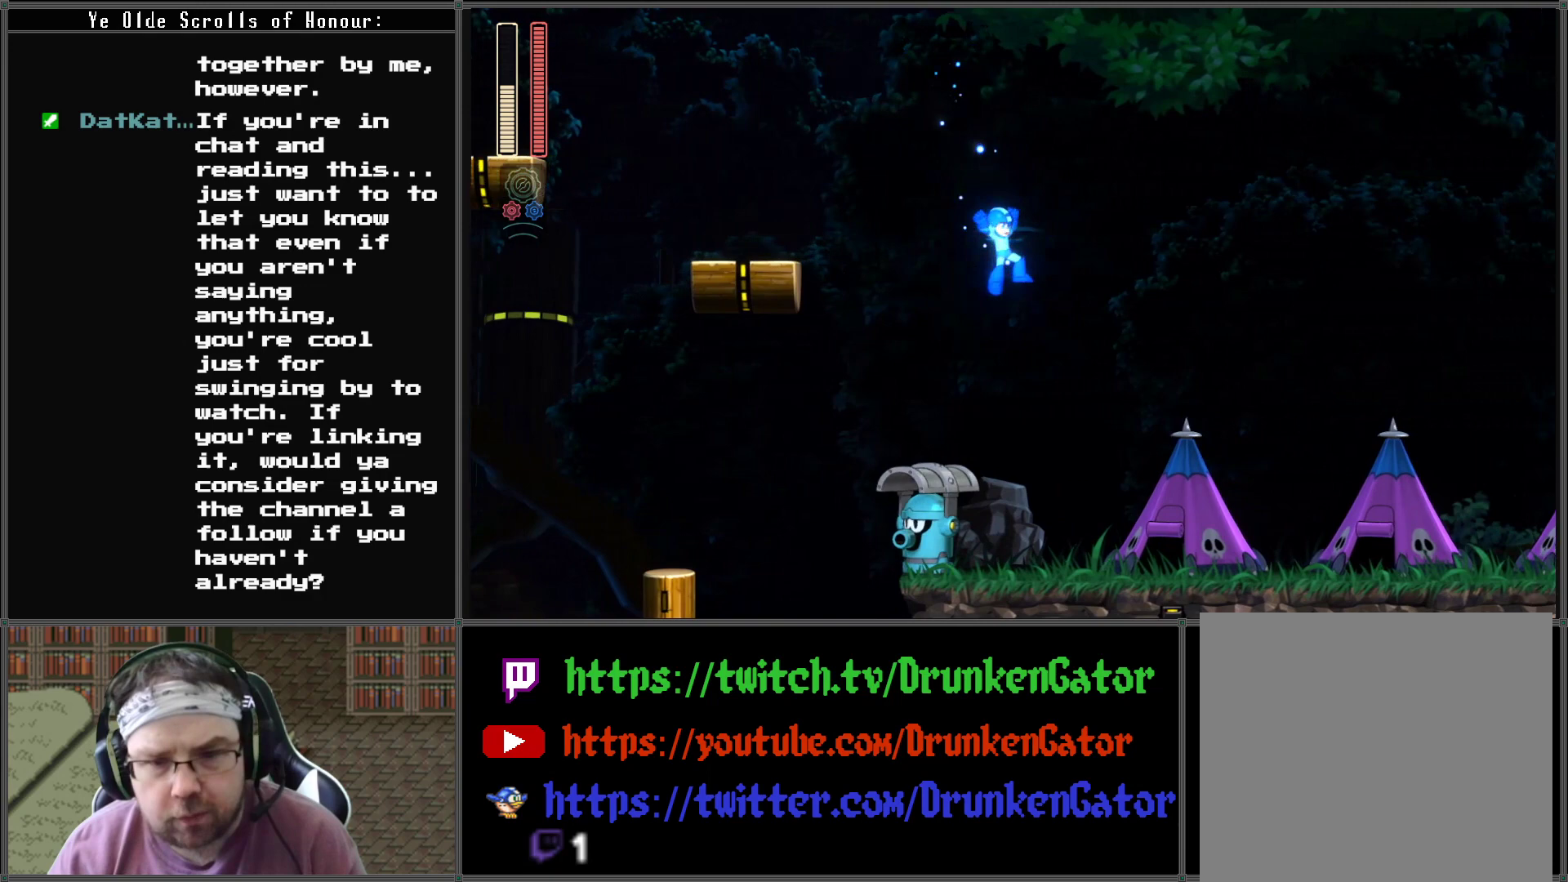
{"buttons": [], "left_stick": "center", "right_stick": "center", "events": [[167, "DPAD_DOWN", "down"], [167, "DPAD_RIGHT", "up"], [200, "DPAD_DOWN", "up"], [200, "DPAD_LEFT", "down"], [267, "X", "down"], [300, "DPAD_LEFT", "up"], [400, "X", "up"]]}
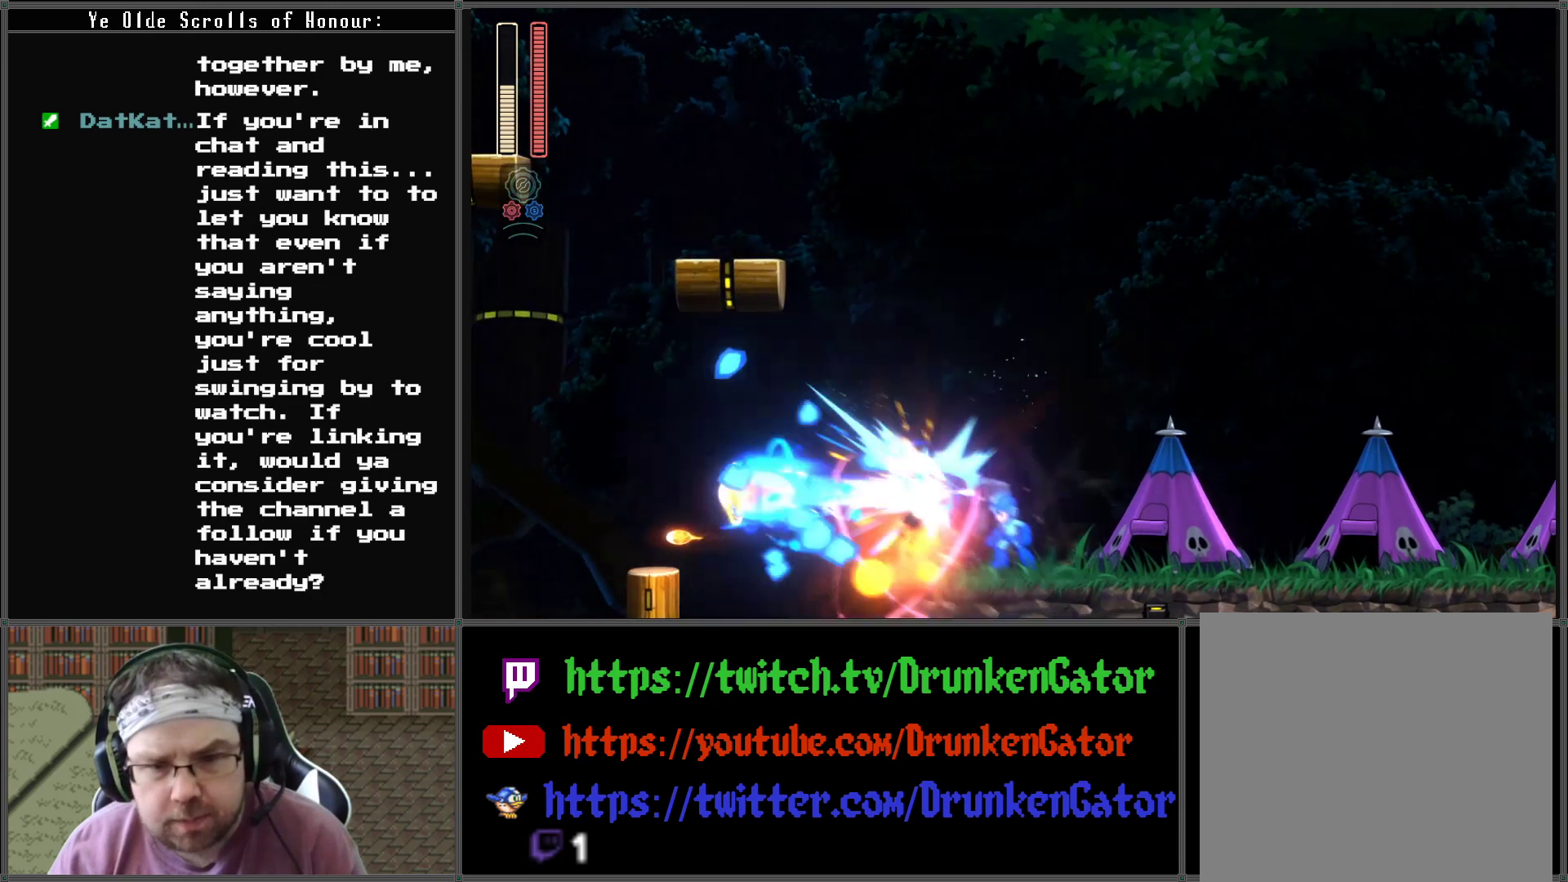
{"buttons": [], "left_stick": "center", "right_stick": "center", "events": [[200, "DPAD_RIGHT", "down"], [267, "DPAD_RIGHT", "up"], [267, "X", "down"], [333, "X", "up"], [433, "X", "down"], [500, "X", "up"]]}
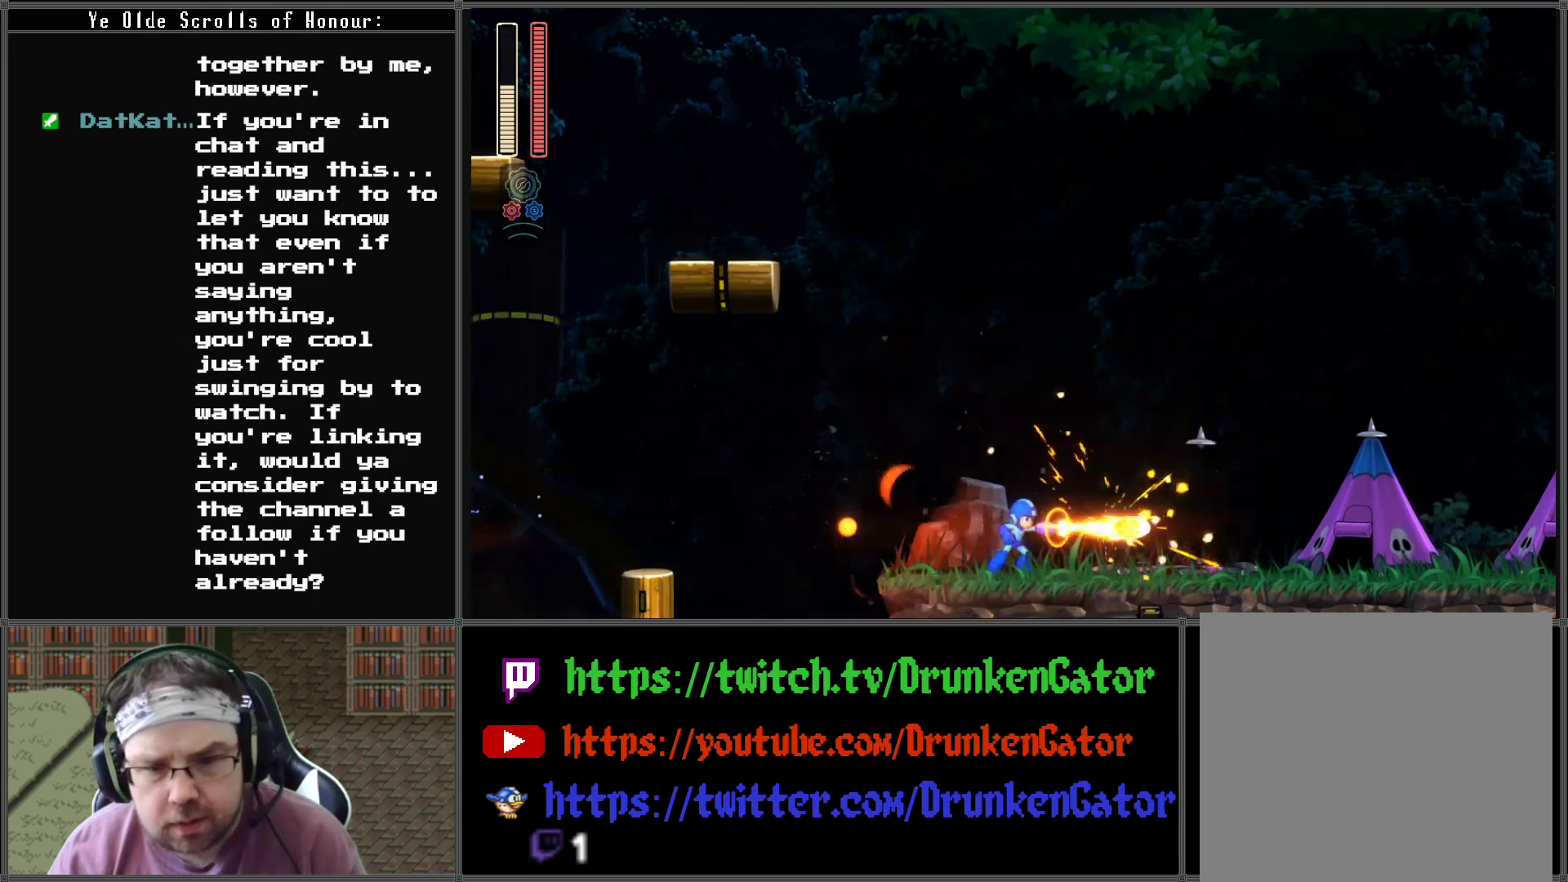
{"buttons": [], "left_stick": "center", "right_stick": "center", "events": [[33, "X", "down"], [100, "X", "up"], [167, "X", "down"], [233, "X", "up"], [300, "X", "down"], [367, "X", "up"], [467, "X", "down"], [500, "X", "up"]]}
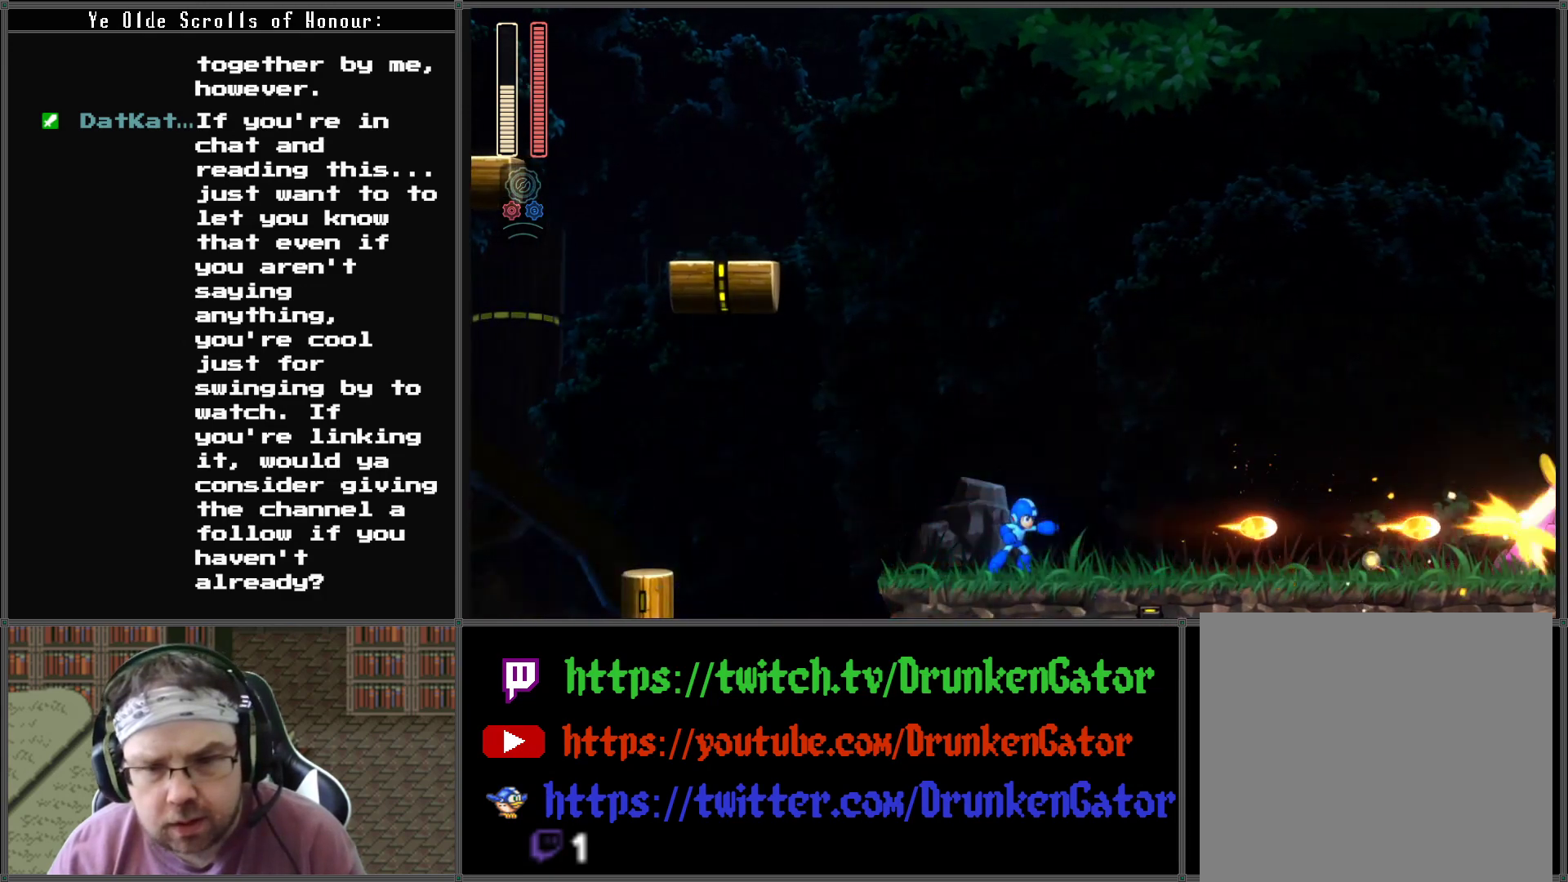
{"buttons": ["DPAD_RIGHT"], "left_stick": "center", "right_stick": "center", "events": [[33, "DPAD_RIGHT", "down"], [100, "X", "down"], [167, "X", "up"], [233, "X", "down"], [300, "X", "up"], [367, "X", "down"], [467, "X", "up"]]}
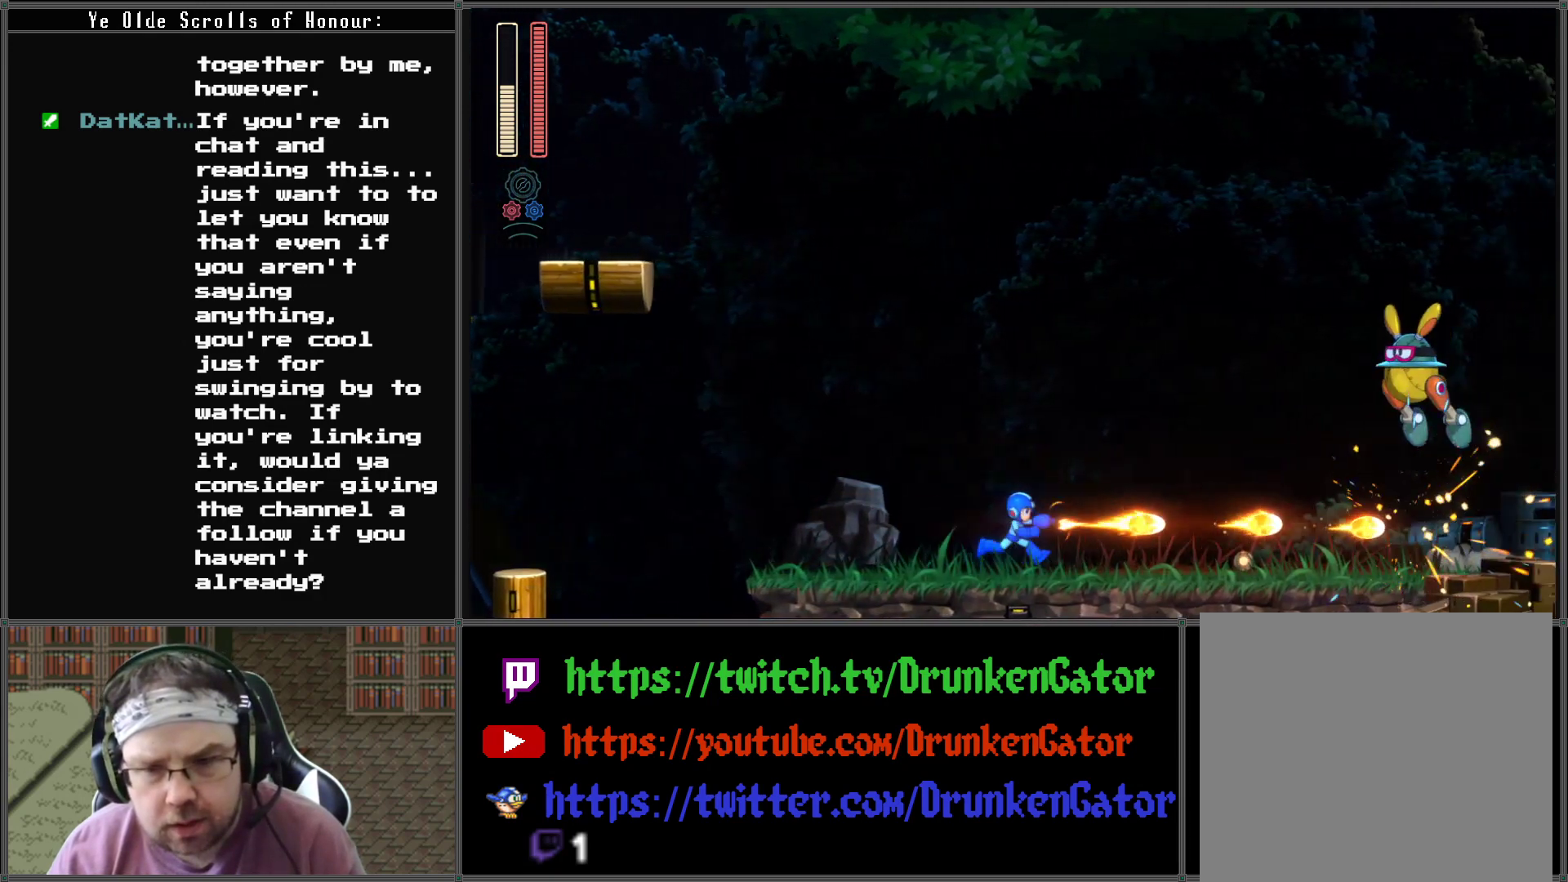
{"buttons": ["DPAD_LEFT"], "left_stick": "center", "right_stick": "center", "events": [[100, "DPAD_DOWN", "down"], [133, "A", "down"], [333, "DPAD_LEFT", "down"], [333, "DPAD_RIGHT", "up"], [433, "A", "up"], [433, "DPAD_DOWN", "up"]]}
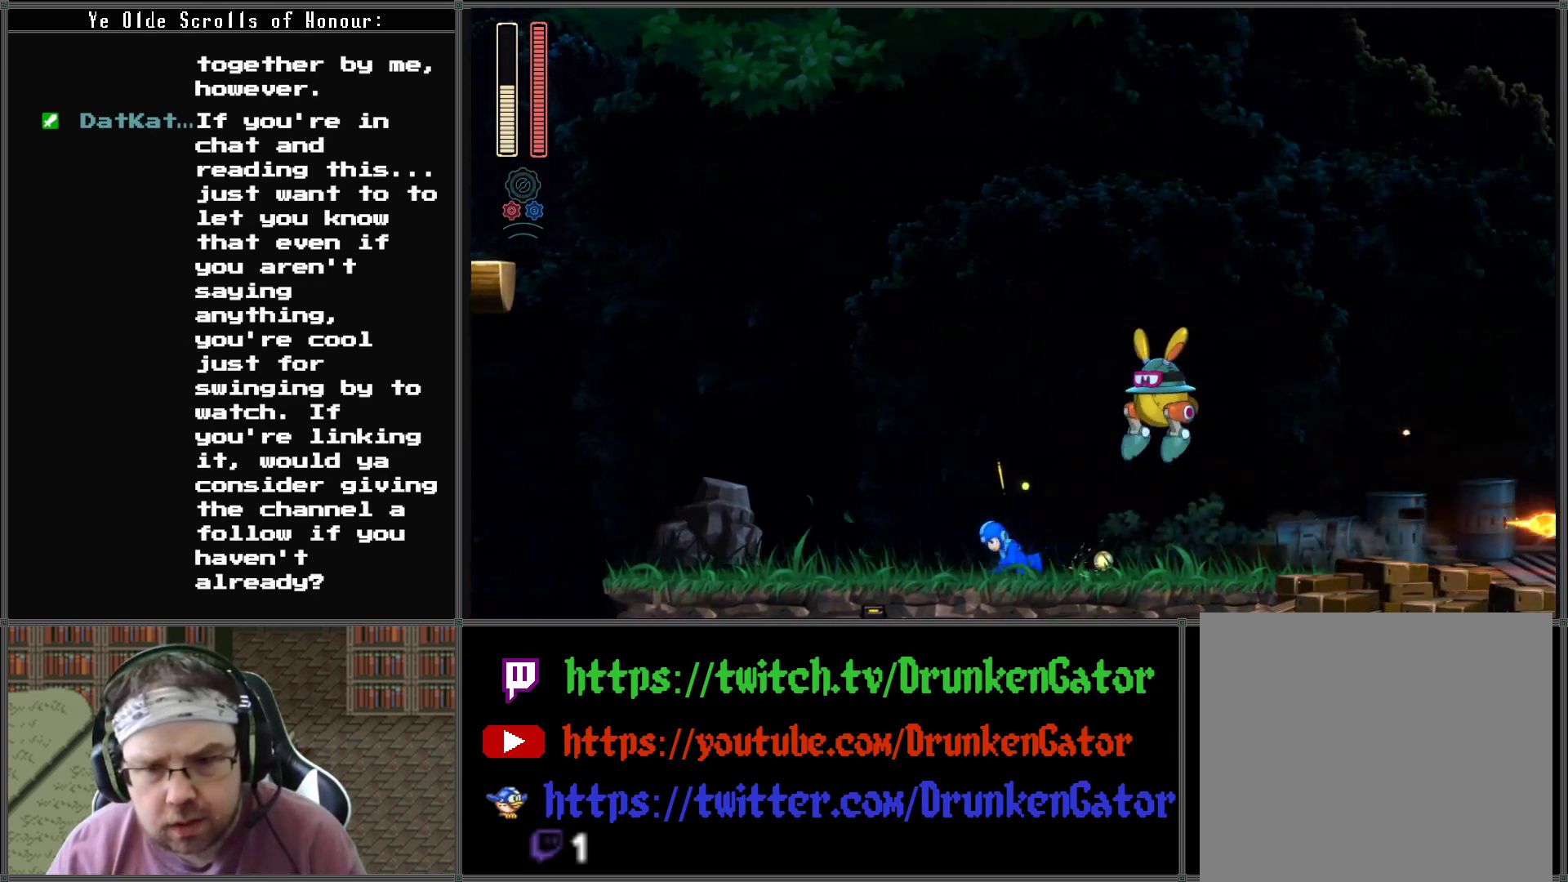
{"buttons": [], "left_stick": "center", "right_stick": "center", "events": [[33, "DPAD_DOWN", "down"], [33, "DPAD_LEFT", "up"], [67, "DPAD_DOWN", "up"], [67, "DPAD_RIGHT", "down"], [100, "X", "down"], [133, "DPAD_RIGHT", "up"], [167, "X", "up"], [233, "X", "down"], [333, "X", "up"], [400, "X", "down"], [467, "X", "up"]]}